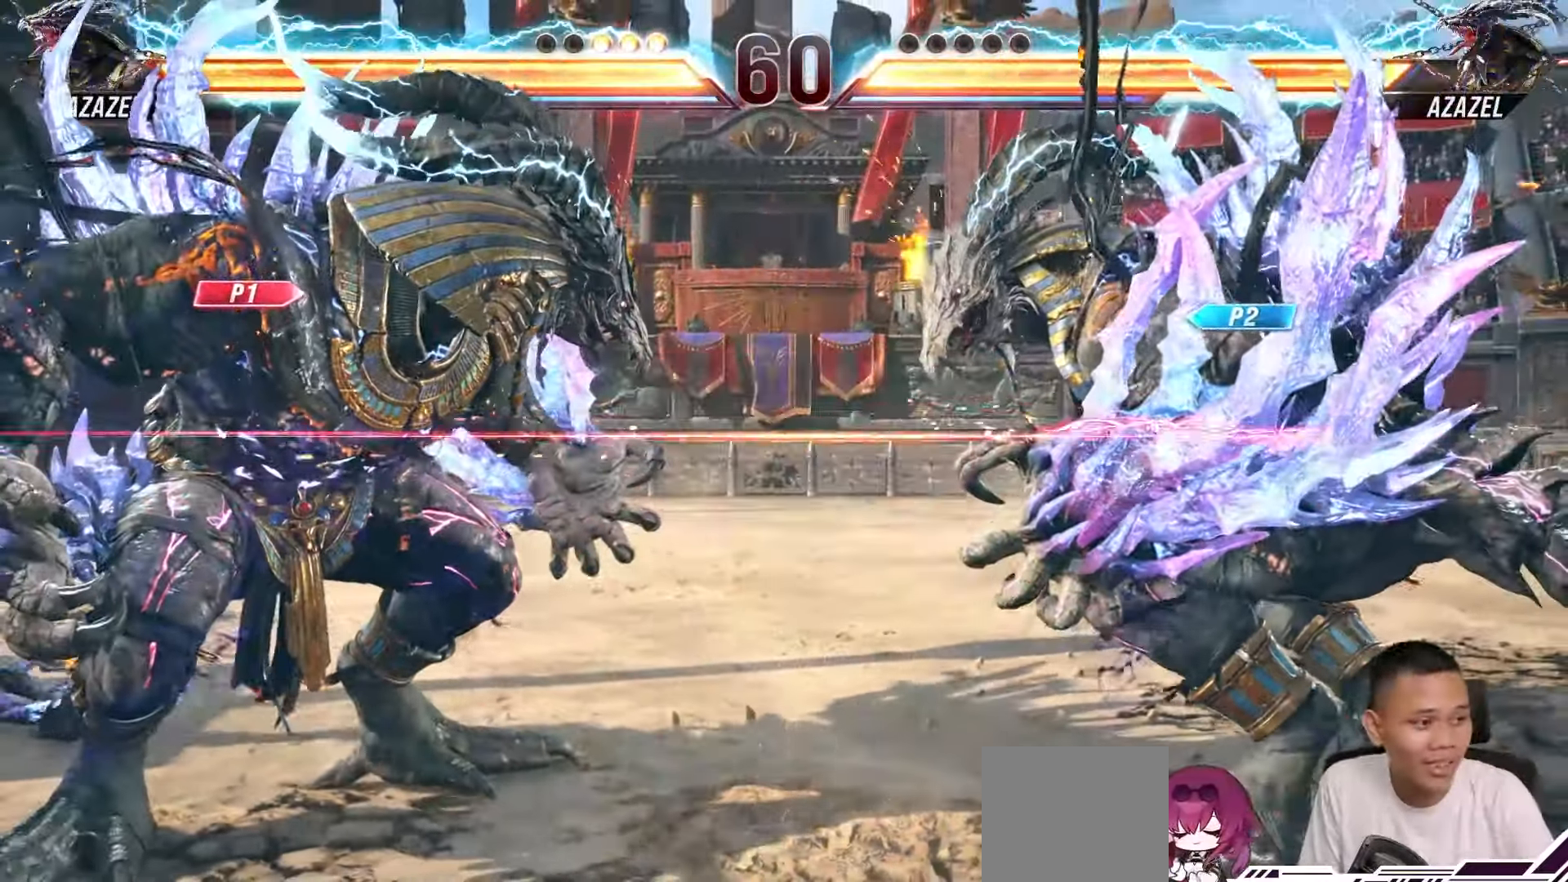
Gameplay with a controller (PlayStation layout); each line is a JSON object with the inputs held at the frame after it. "events" lists button and stick changes between this image and that frame as [ms after this image, input, new state], when the widget could be followed in between. Not read: L3 R3.
{"buttons": ["CIRCLE", "DPAD_LEFT"], "left_stick": "center", "right_stick": "center", "events": [[400, "DPAD_LEFT", "down"], [500, "CIRCLE", "down"]]}
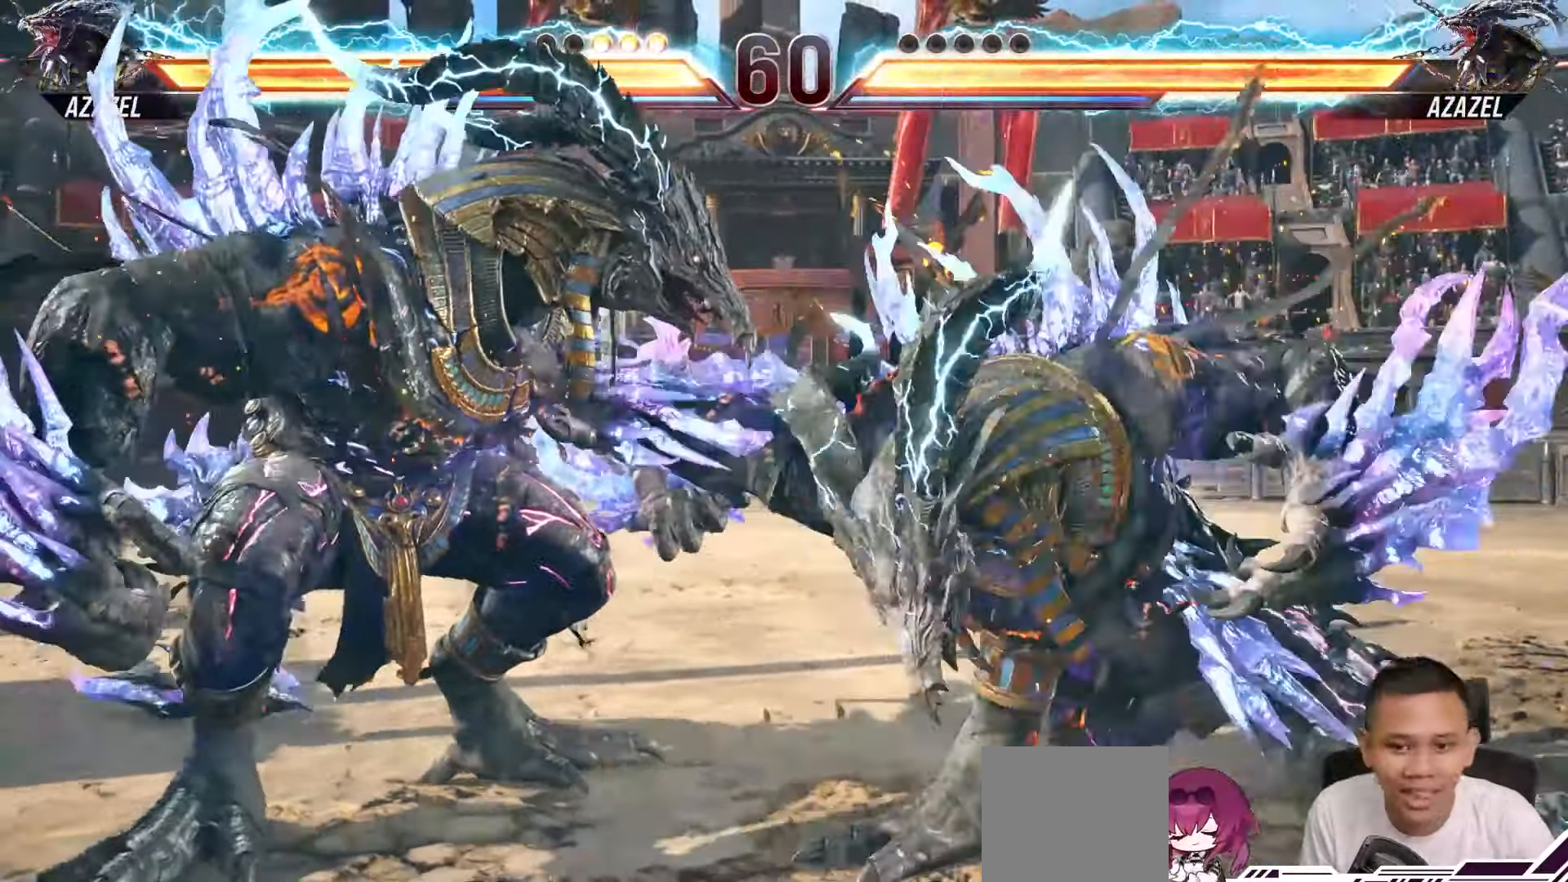
{"buttons": ["DPAD_LEFT"], "left_stick": "center", "right_stick": "center", "events": [[83, "CIRCLE", "up"], [150, "CIRCLE", "down"], [267, "CIRCLE", "up"]]}
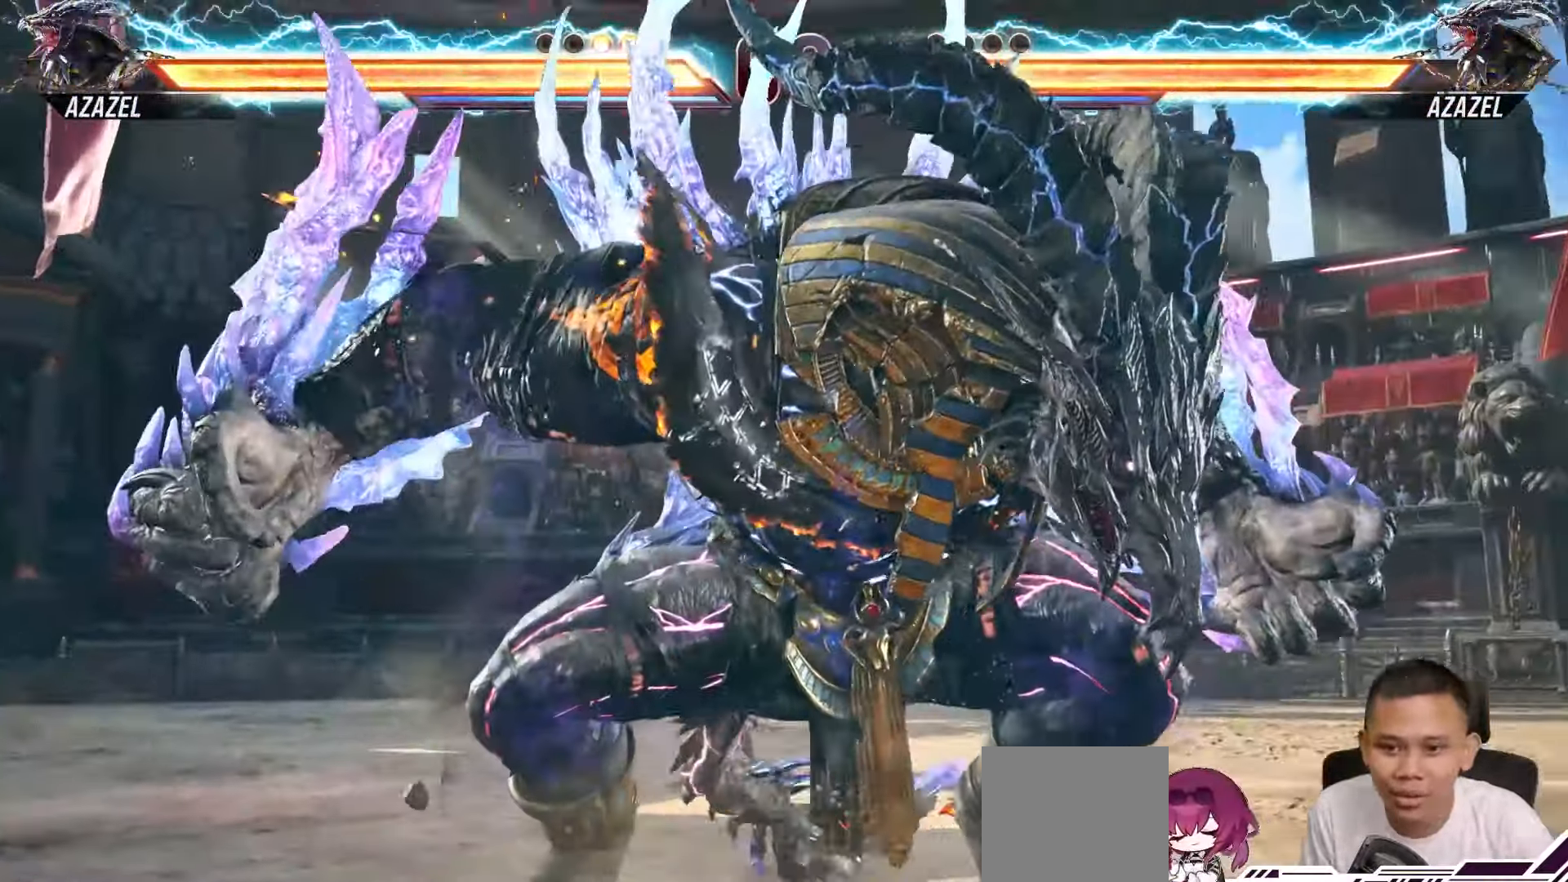
{"buttons": [], "left_stick": "center", "right_stick": "center", "events": [[317, "DPAD_LEFT", "up"]]}
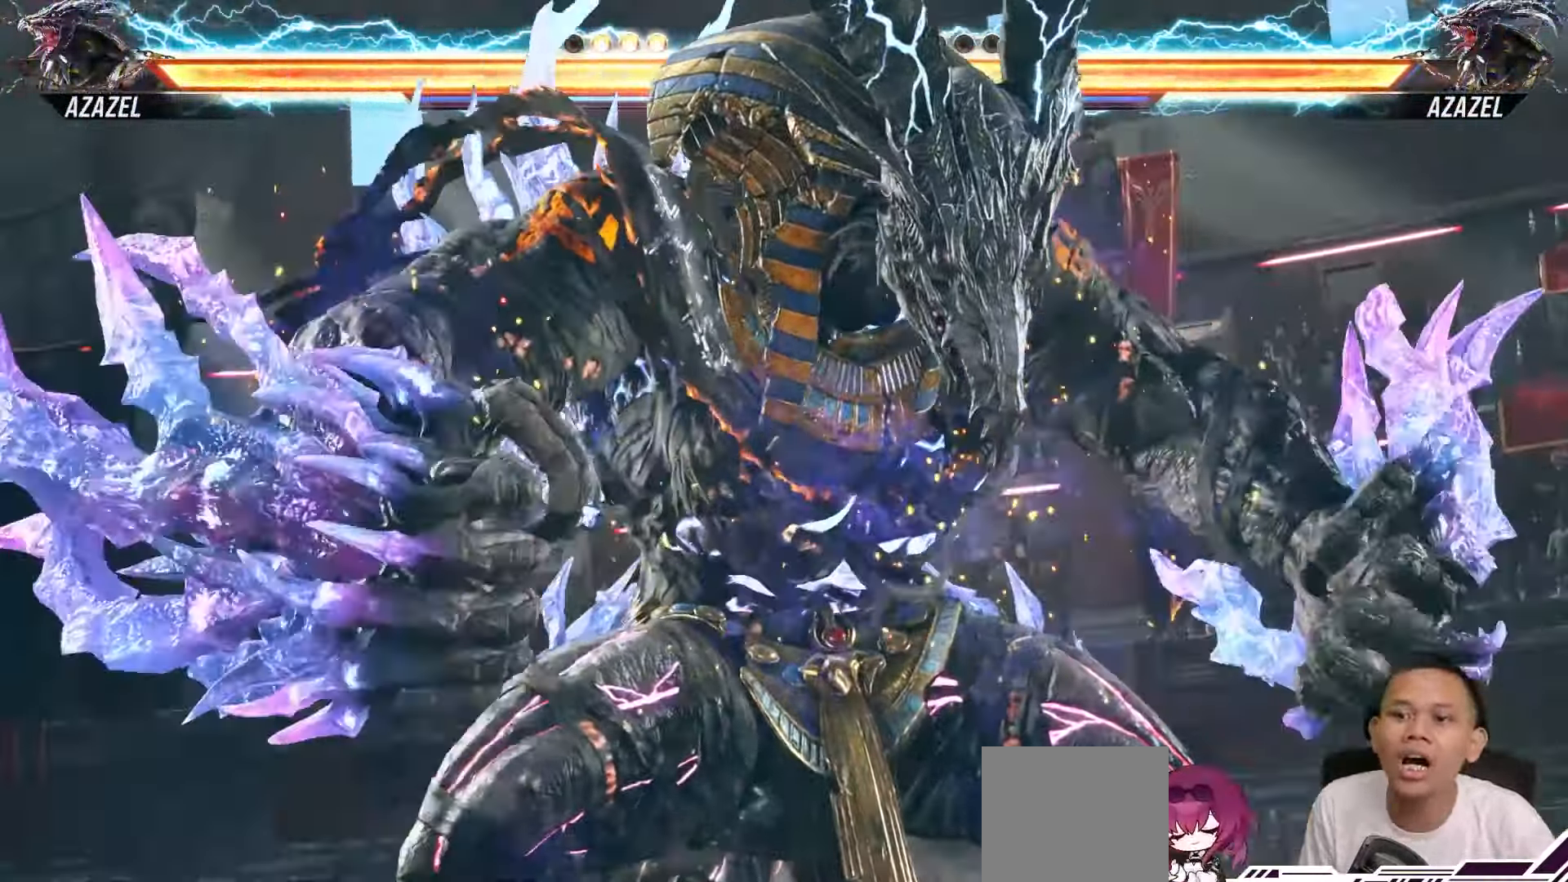
{"buttons": [], "left_stick": "center", "right_stick": "center", "events": []}
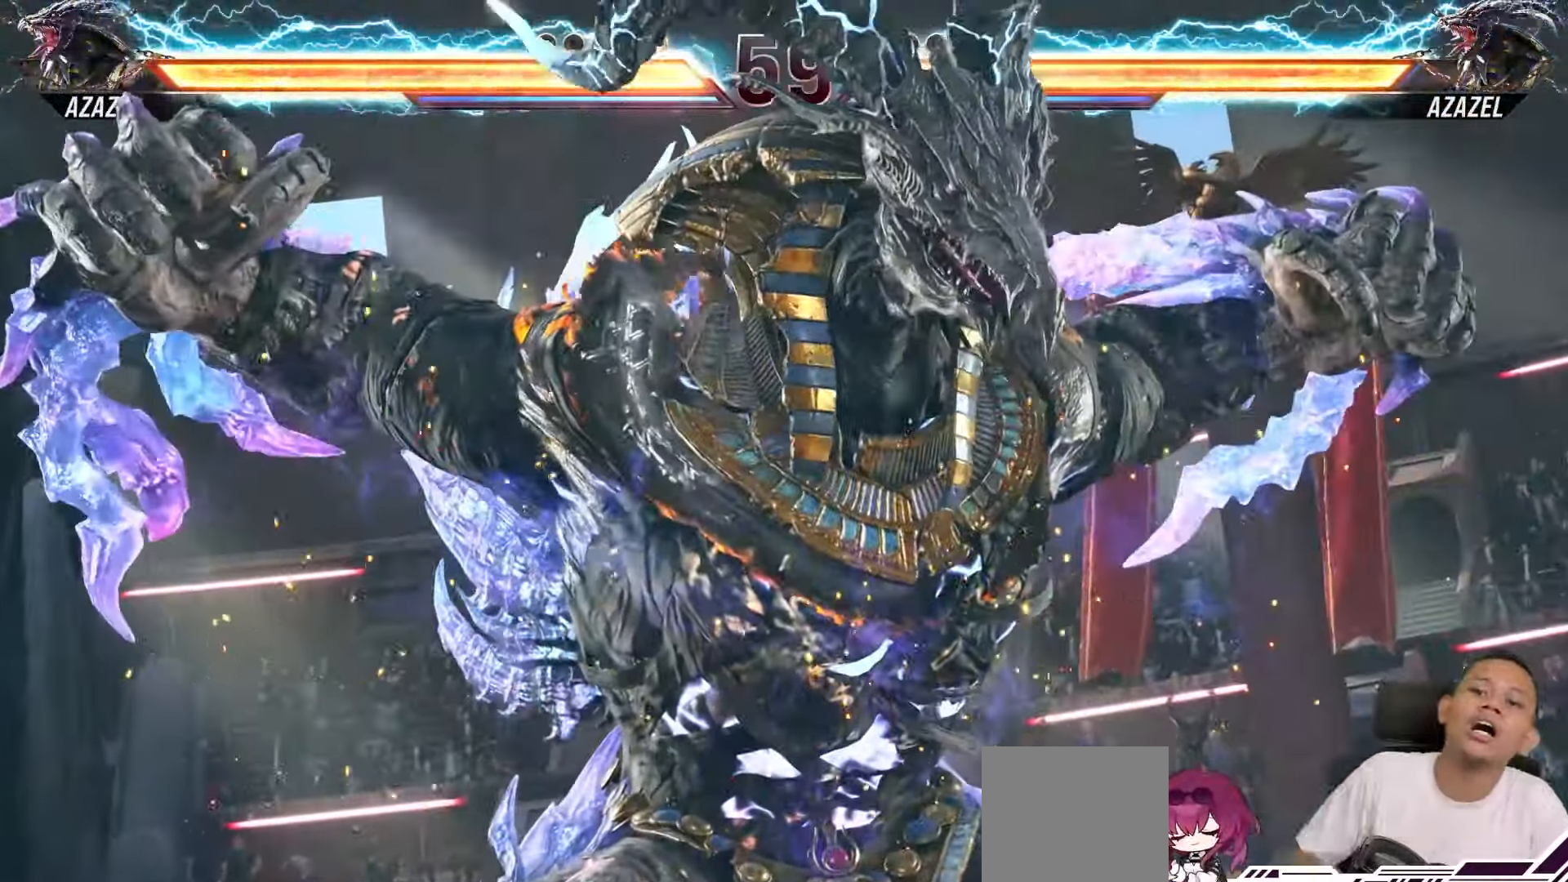
{"buttons": [], "left_stick": "center", "right_stick": "center", "events": []}
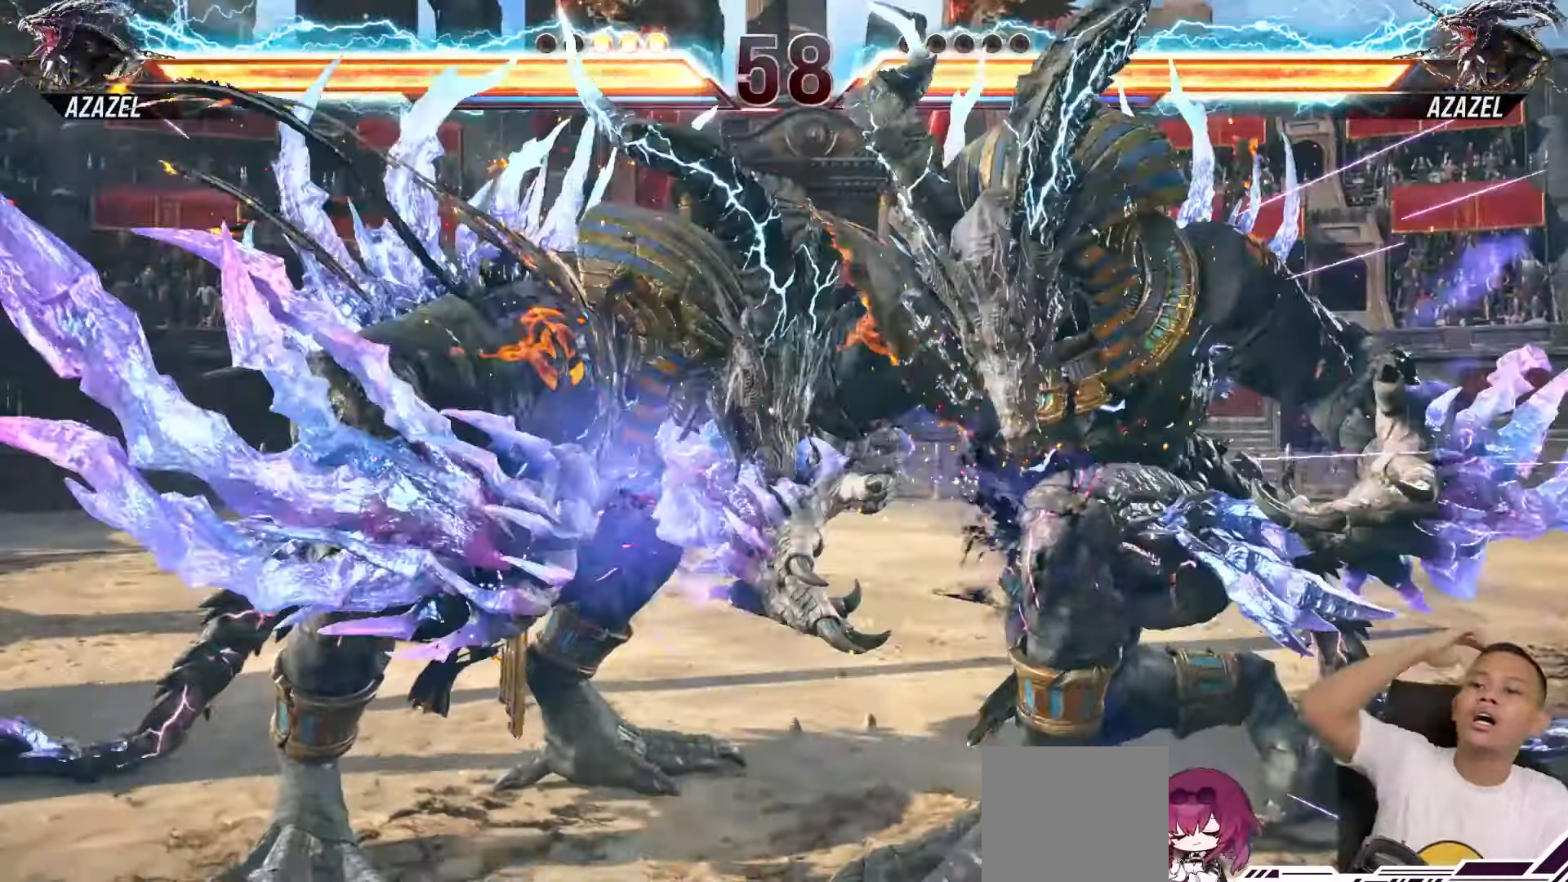
{"buttons": [], "left_stick": "center", "right_stick": "center", "events": []}
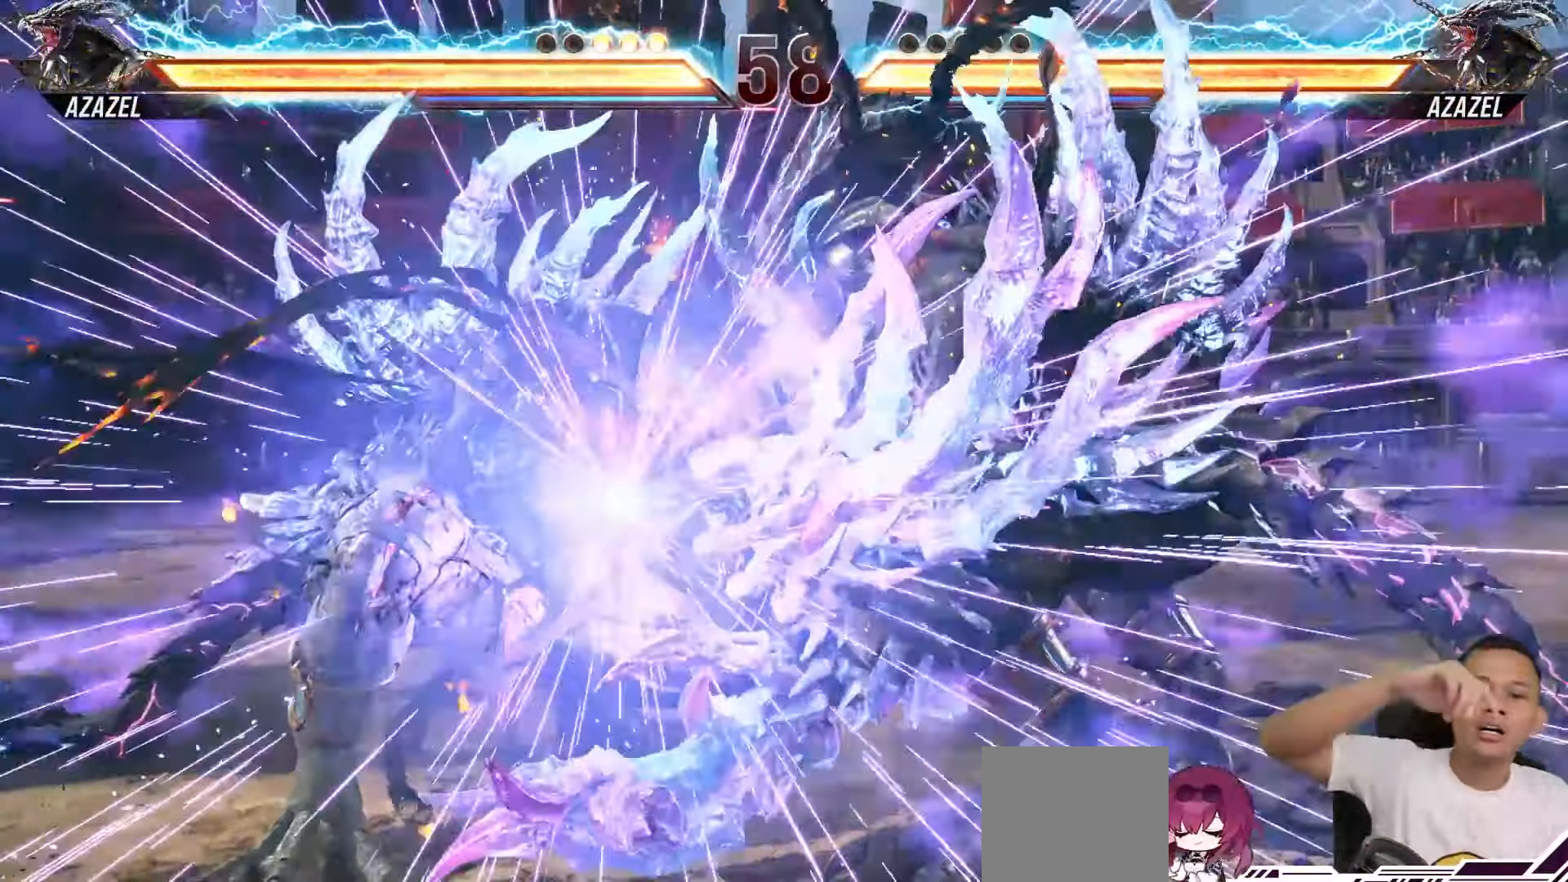
{"buttons": [], "left_stick": "center", "right_stick": "center", "events": []}
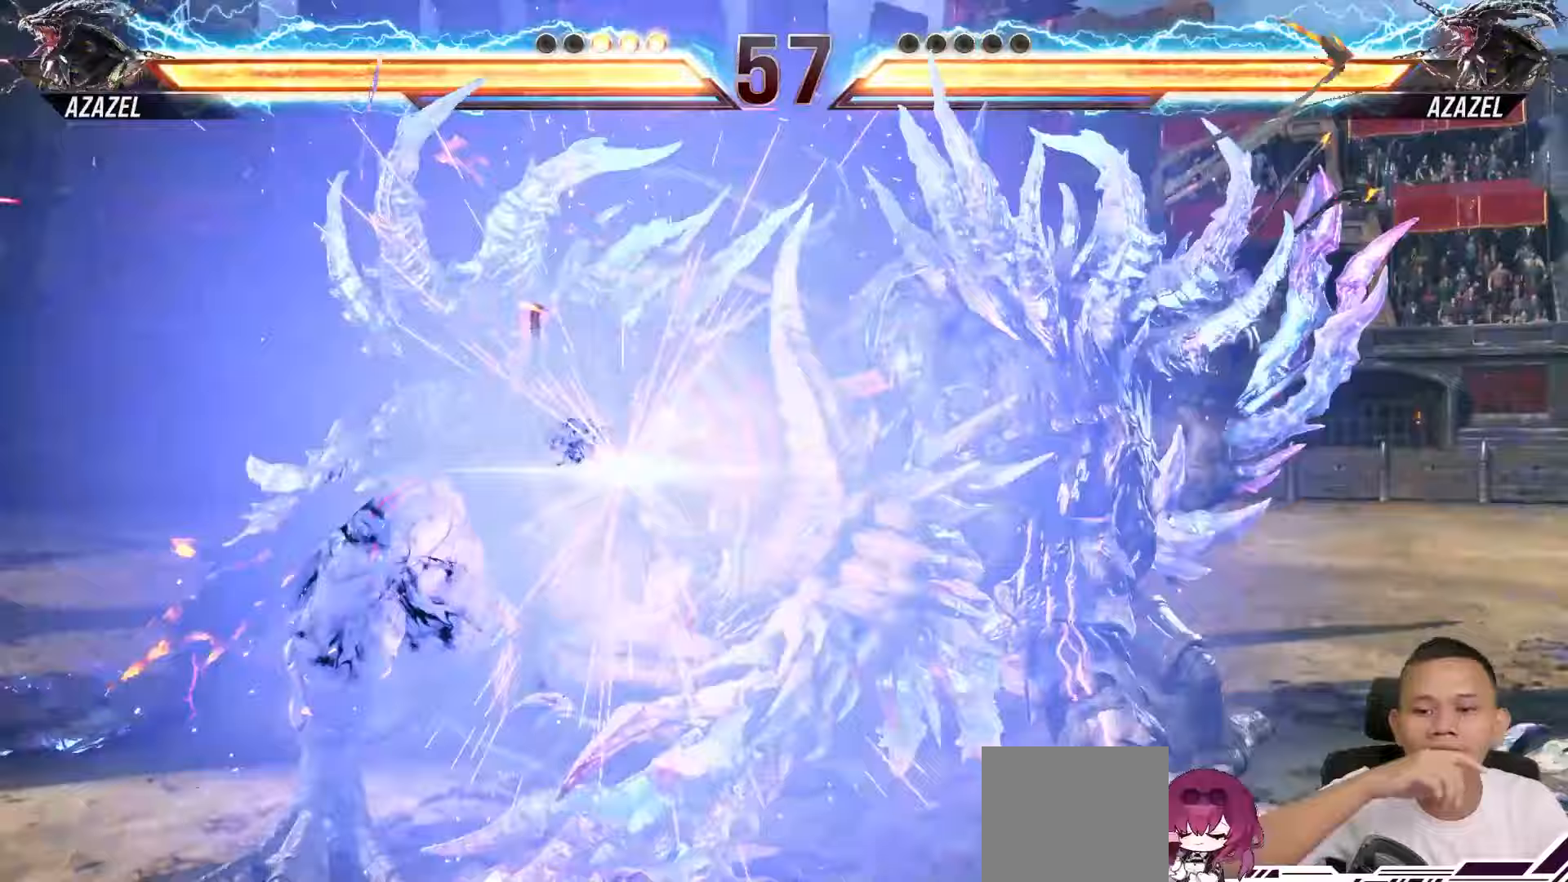
{"buttons": [], "left_stick": "center", "right_stick": "center", "events": []}
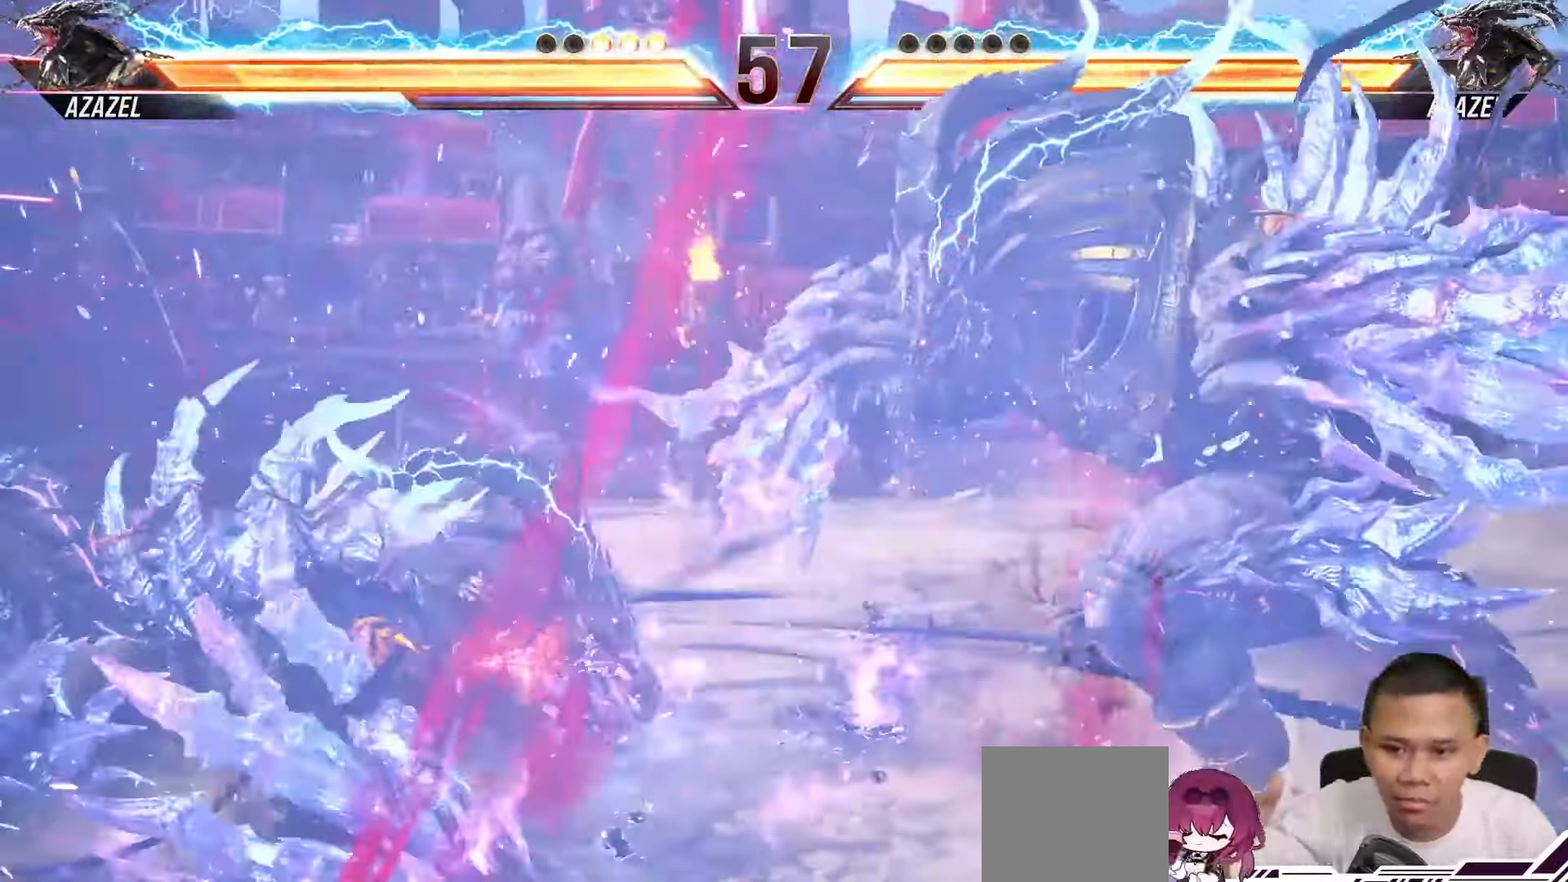
{"buttons": [], "left_stick": "center", "right_stick": "center", "events": []}
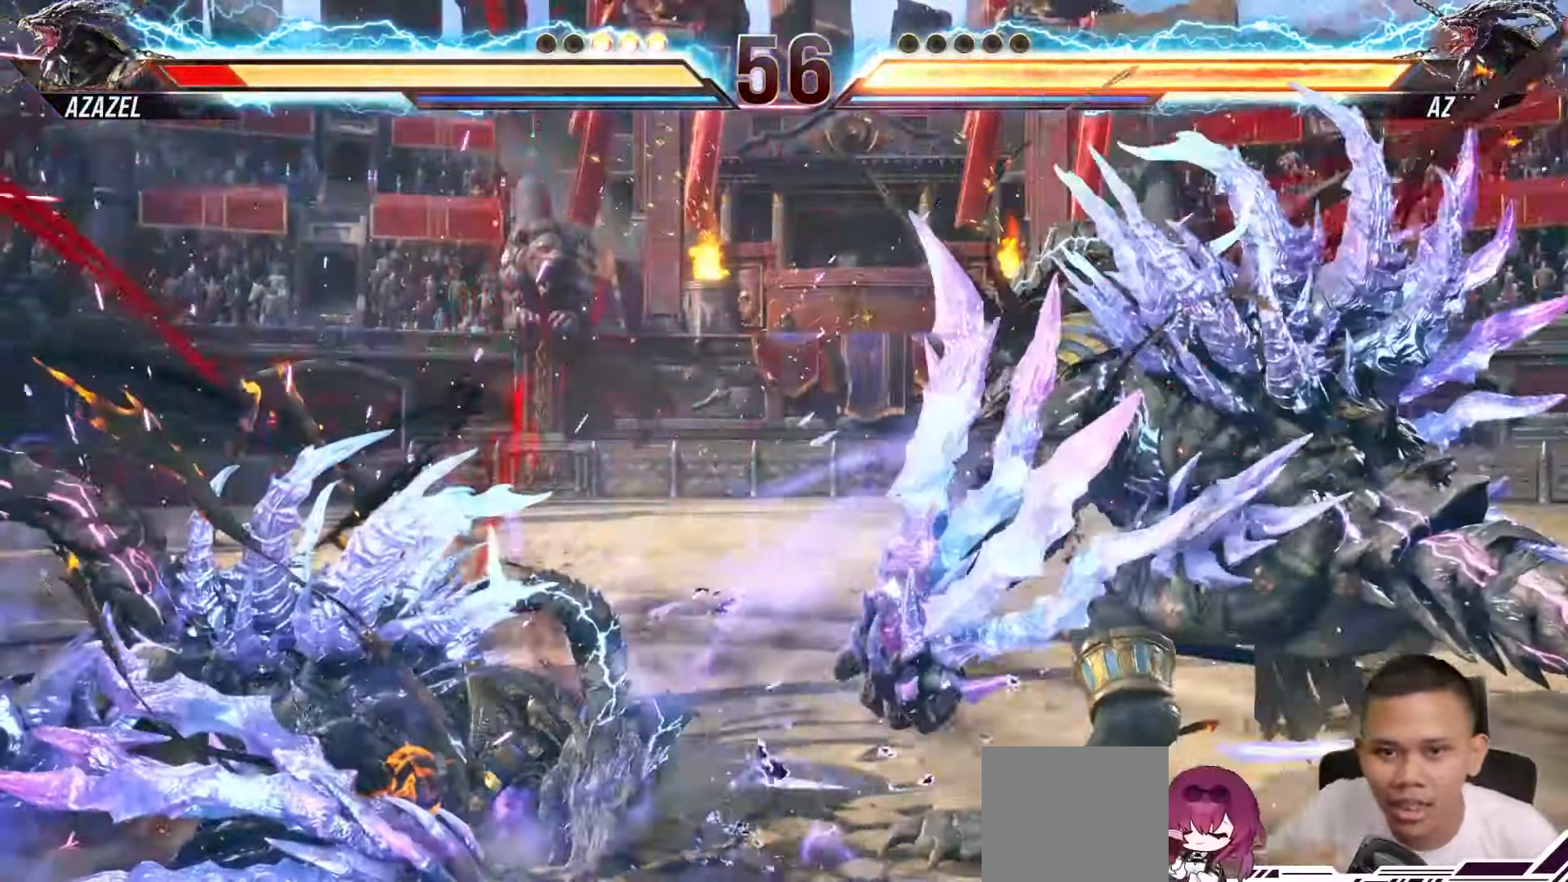
{"buttons": ["DPAD_LEFT"], "left_stick": "center", "right_stick": "center", "events": [[267, "DPAD_LEFT", "down"], [367, "DPAD_LEFT", "up"], [417, "DPAD_LEFT", "down"]]}
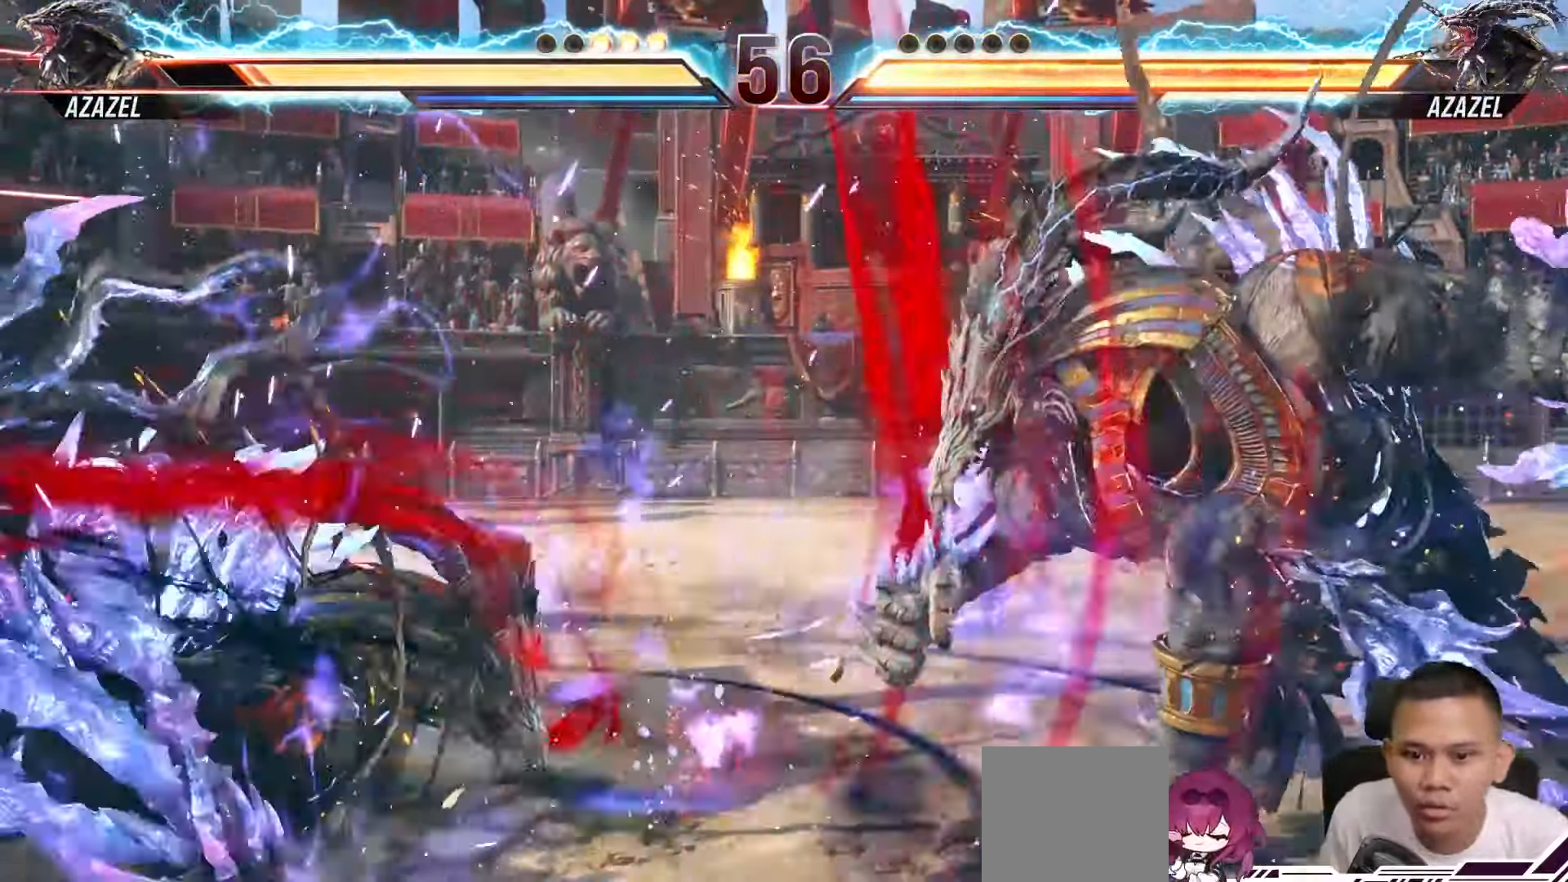
{"buttons": ["DPAD_LEFT"], "left_stick": "center", "right_stick": "center", "events": [[33, "DPAD_LEFT", "up"], [83, "DPAD_LEFT", "down"], [200, "DPAD_LEFT", "up"], [500, "DPAD_LEFT", "down"]]}
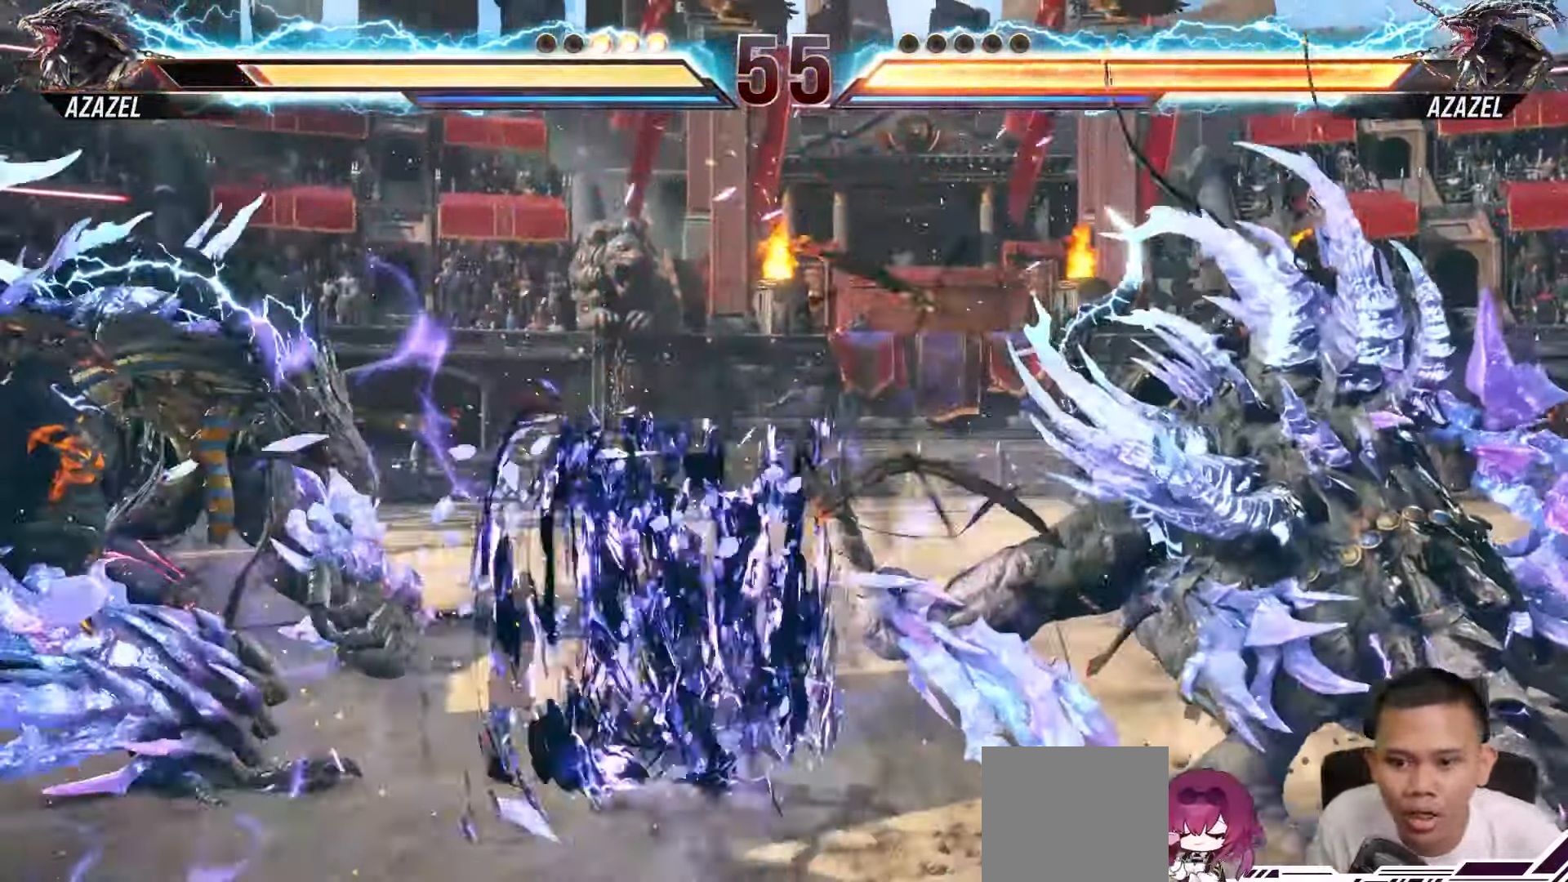
{"buttons": [], "left_stick": "center", "right_stick": "center", "events": [[100, "DPAD_LEFT", "up"]]}
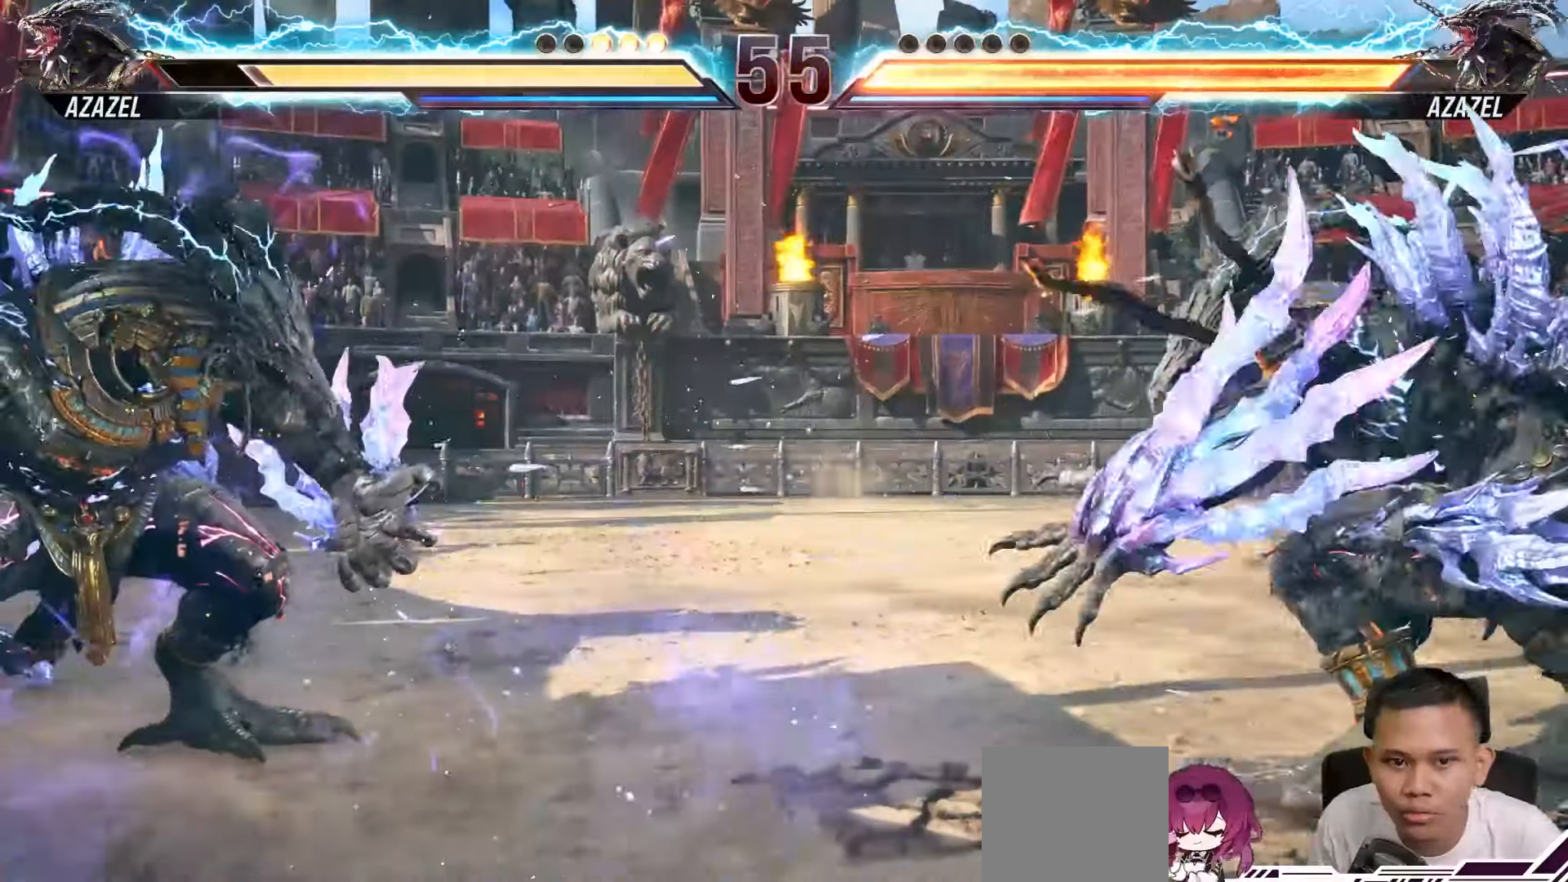
{"buttons": [], "left_stick": "center", "right_stick": "center", "events": [[217, "DPAD_LEFT", "down"], [300, "DPAD_LEFT", "up"]]}
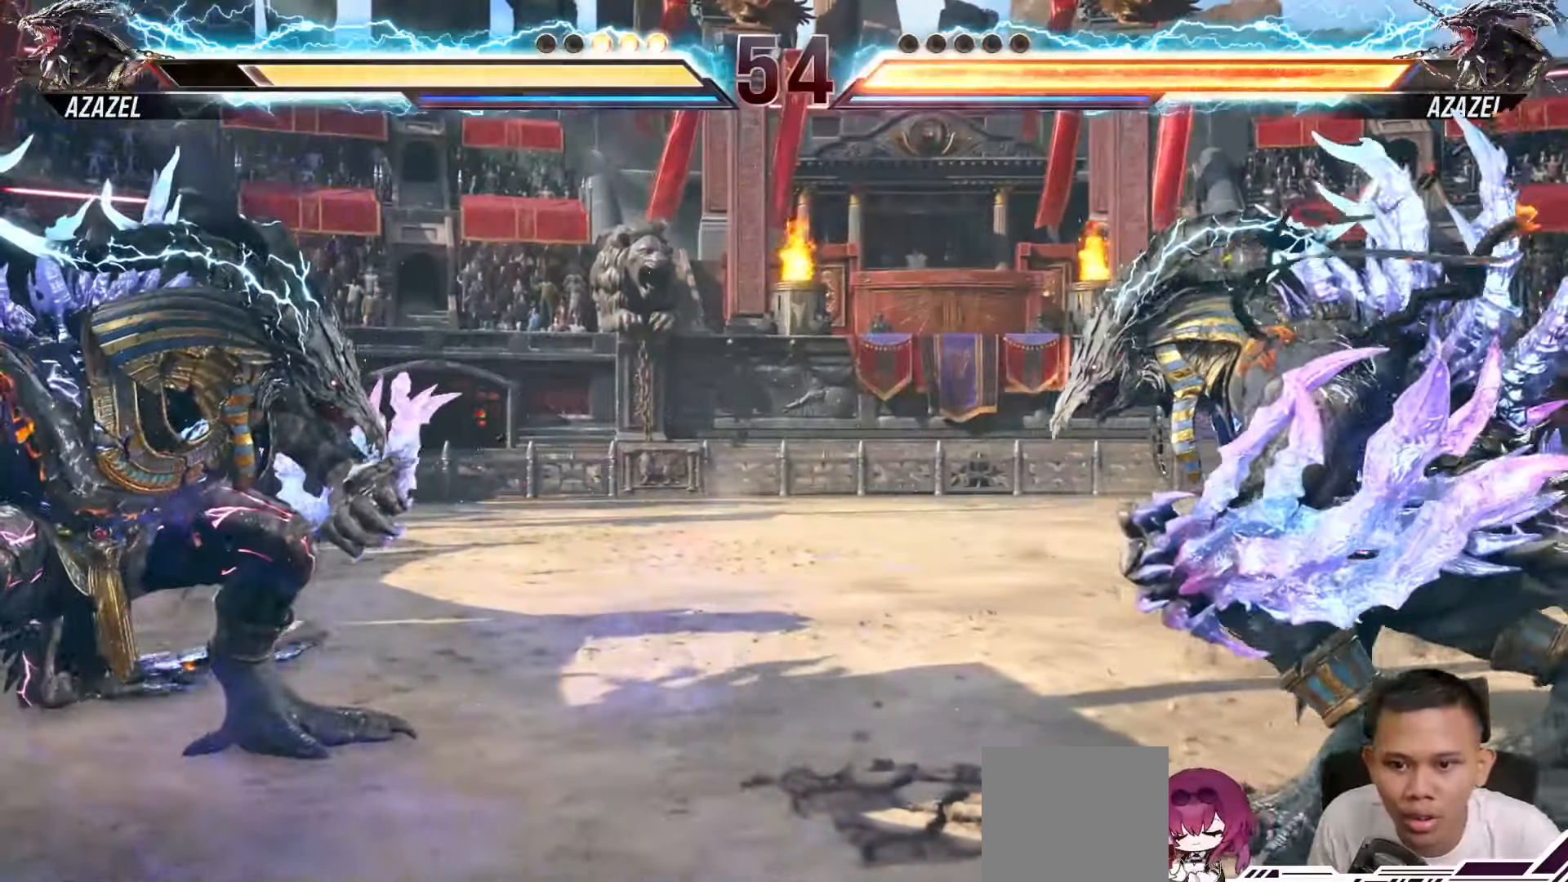
{"buttons": ["L2"], "left_stick": "center", "right_stick": "center", "events": [[250, "L2", "down"]]}
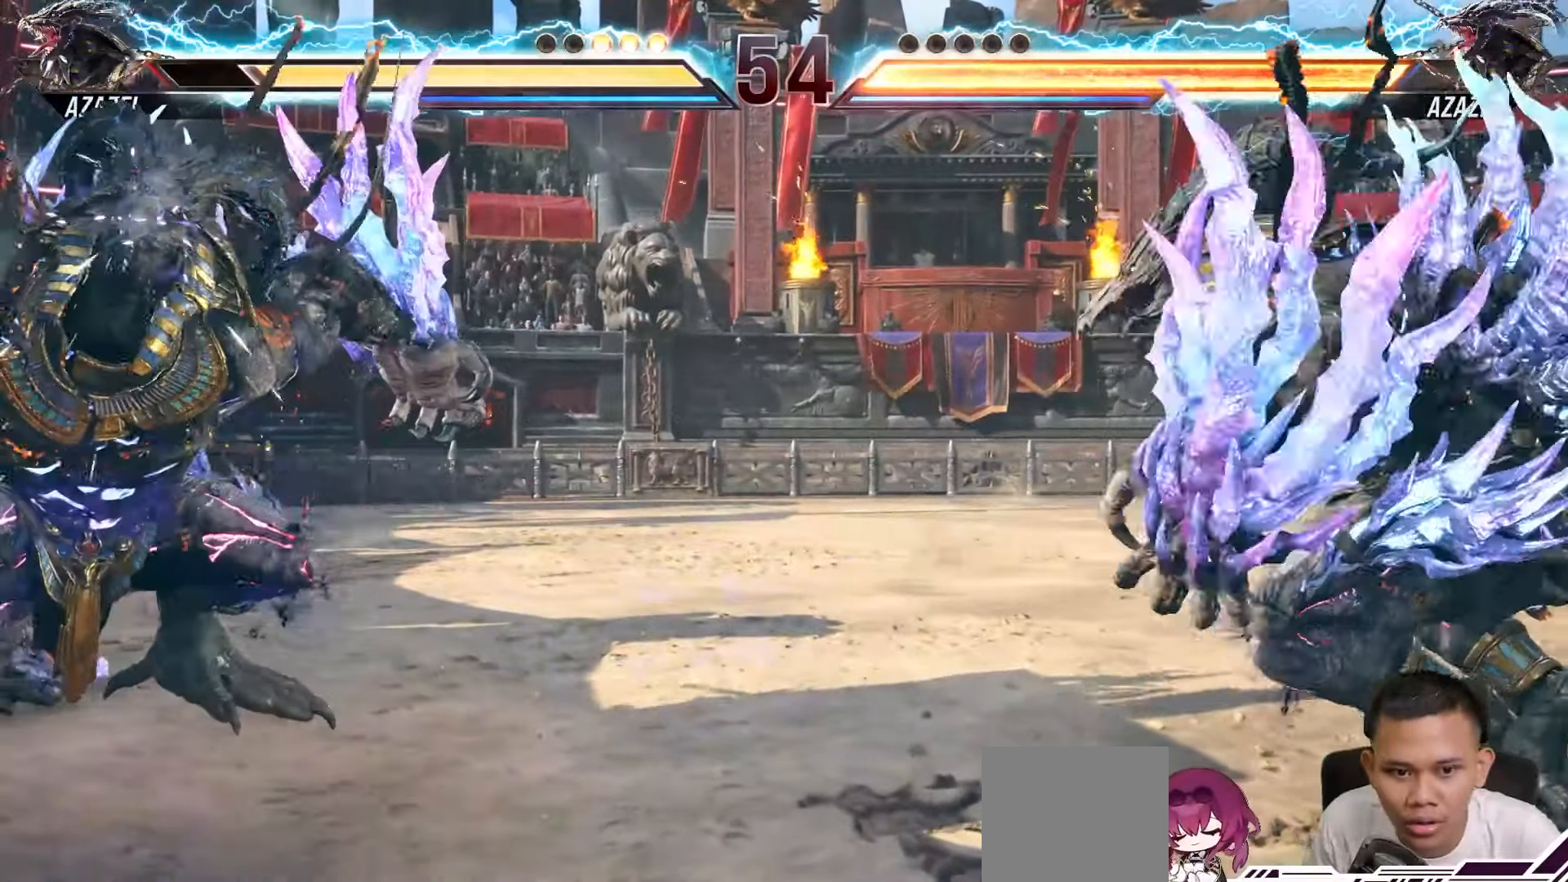
{"buttons": ["L2"], "left_stick": "center", "right_stick": "center", "events": []}
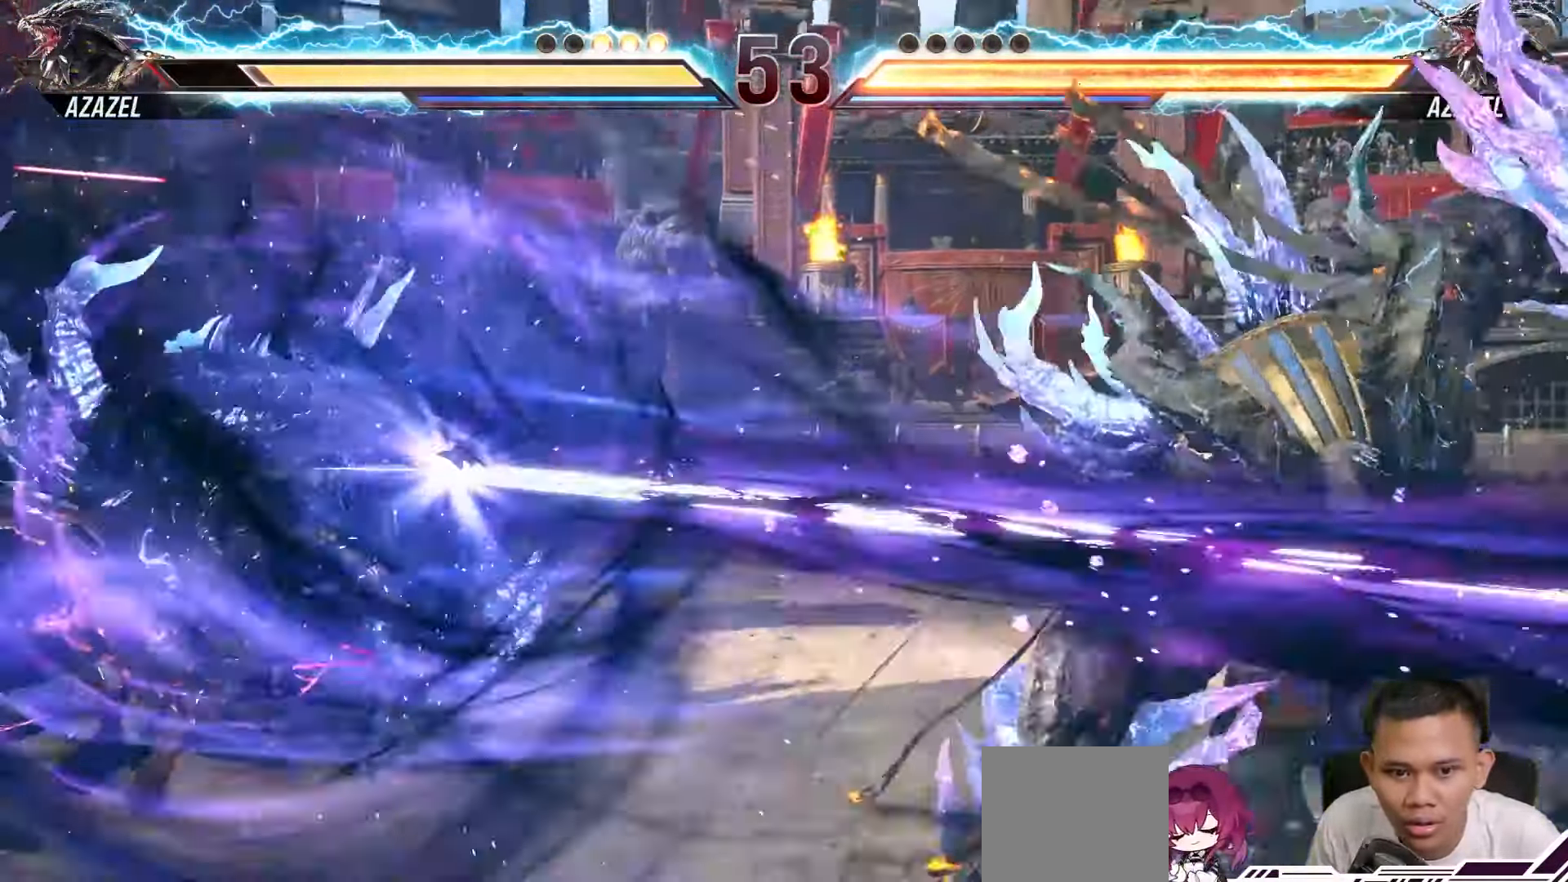
{"buttons": ["L2"], "left_stick": "center", "right_stick": "center", "events": []}
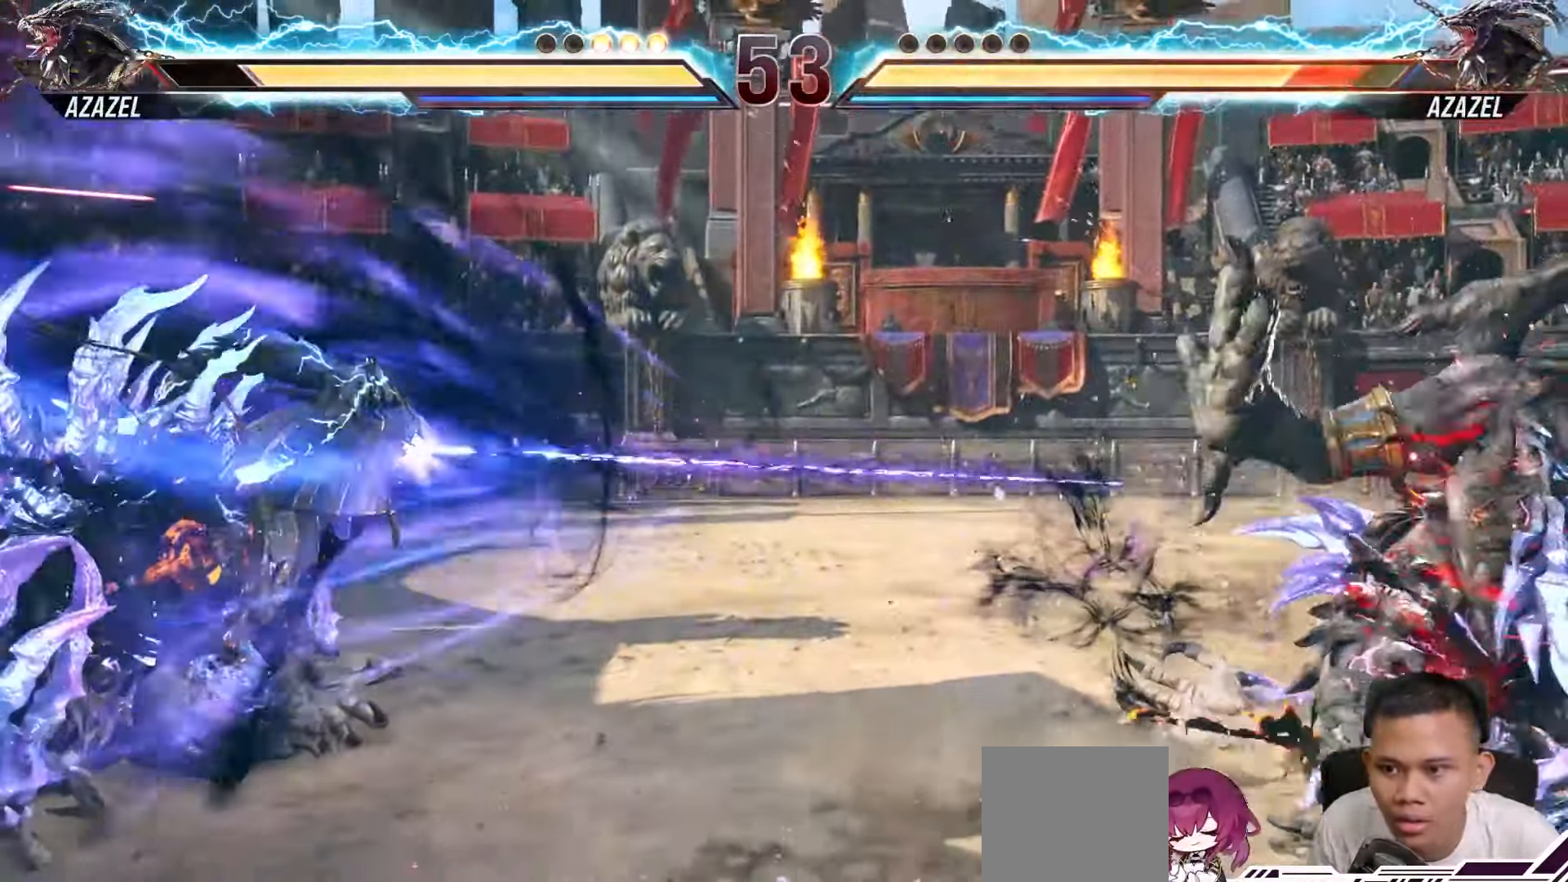
{"buttons": [], "left_stick": "center", "right_stick": "center", "events": [[233, "L2", "up"]]}
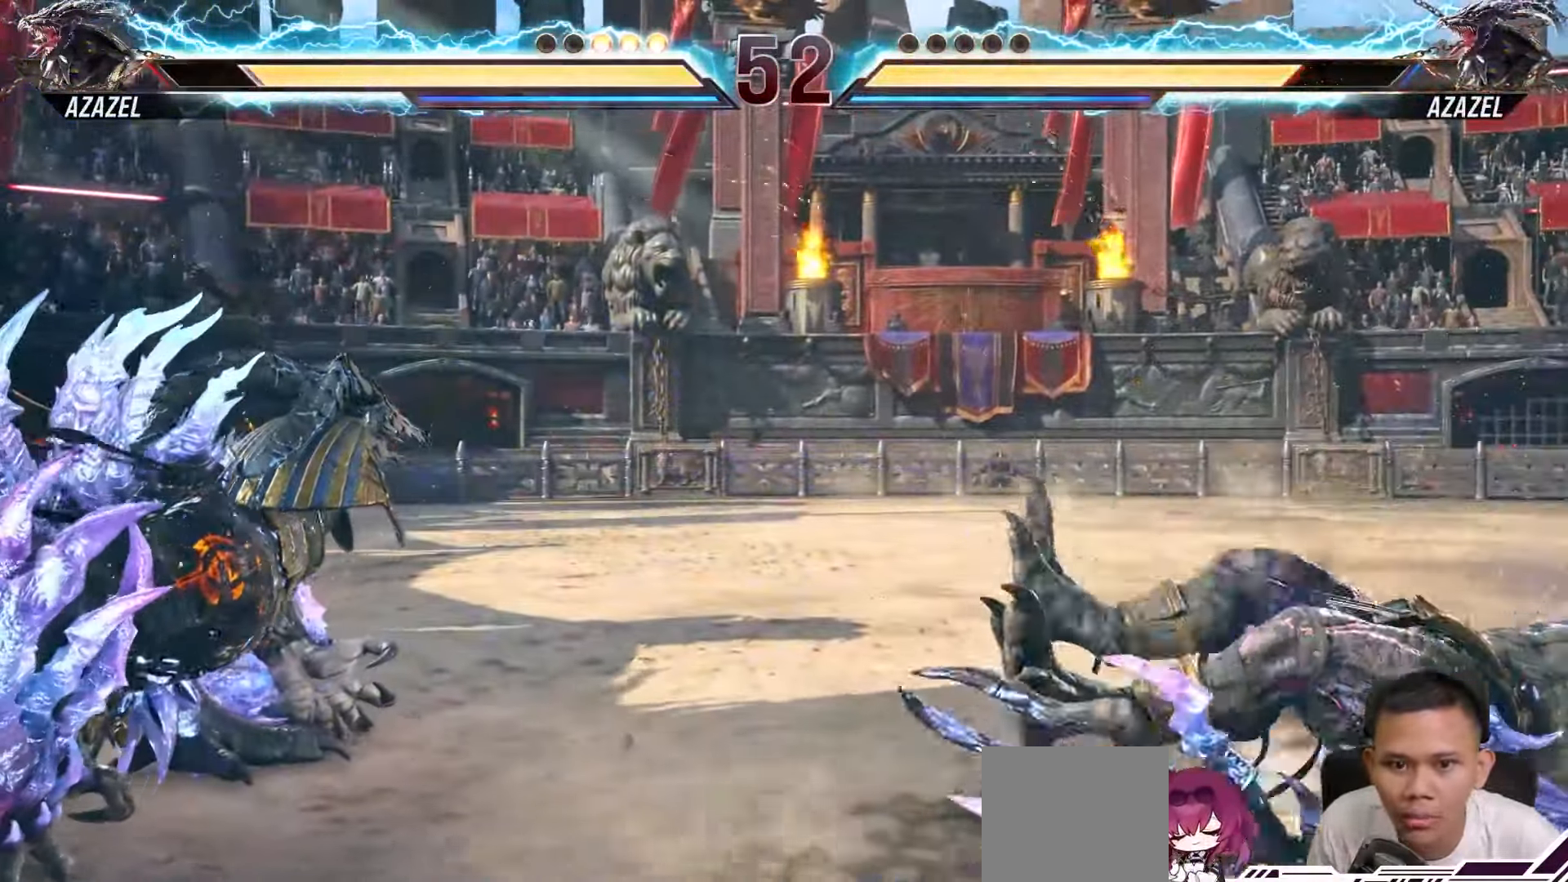
{"buttons": [], "left_stick": "center", "right_stick": "center", "events": []}
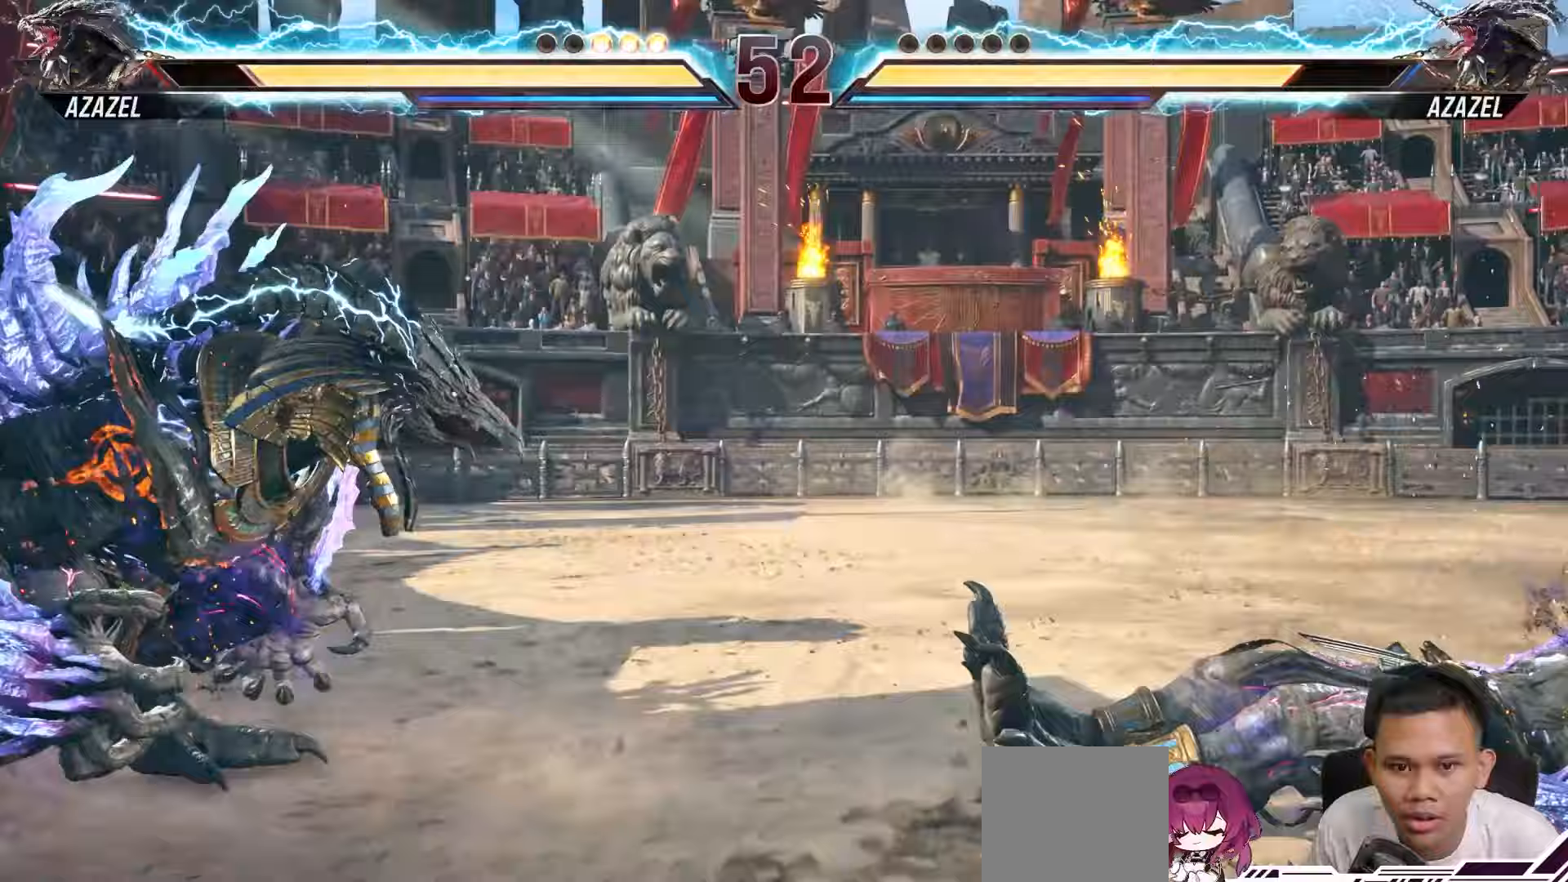
{"buttons": ["L2", "DPAD_RIGHT"], "left_stick": "center", "right_stick": "center", "events": [[300, "DPAD_RIGHT", "down"], [483, "L2", "down"]]}
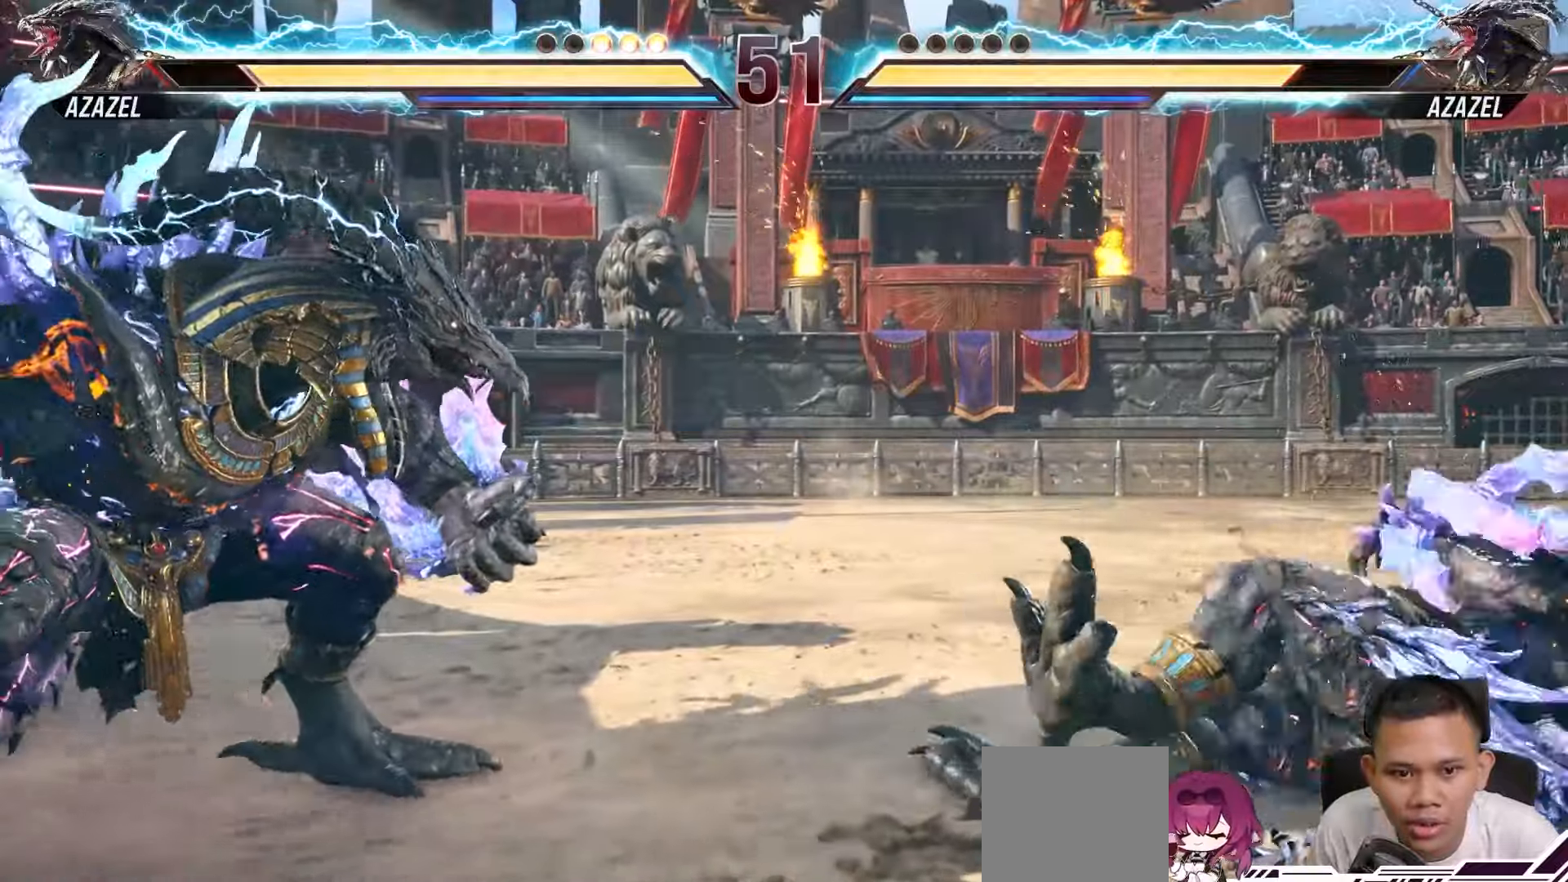
{"buttons": ["L2", "DPAD_RIGHT"], "left_stick": "center", "right_stick": "center", "events": []}
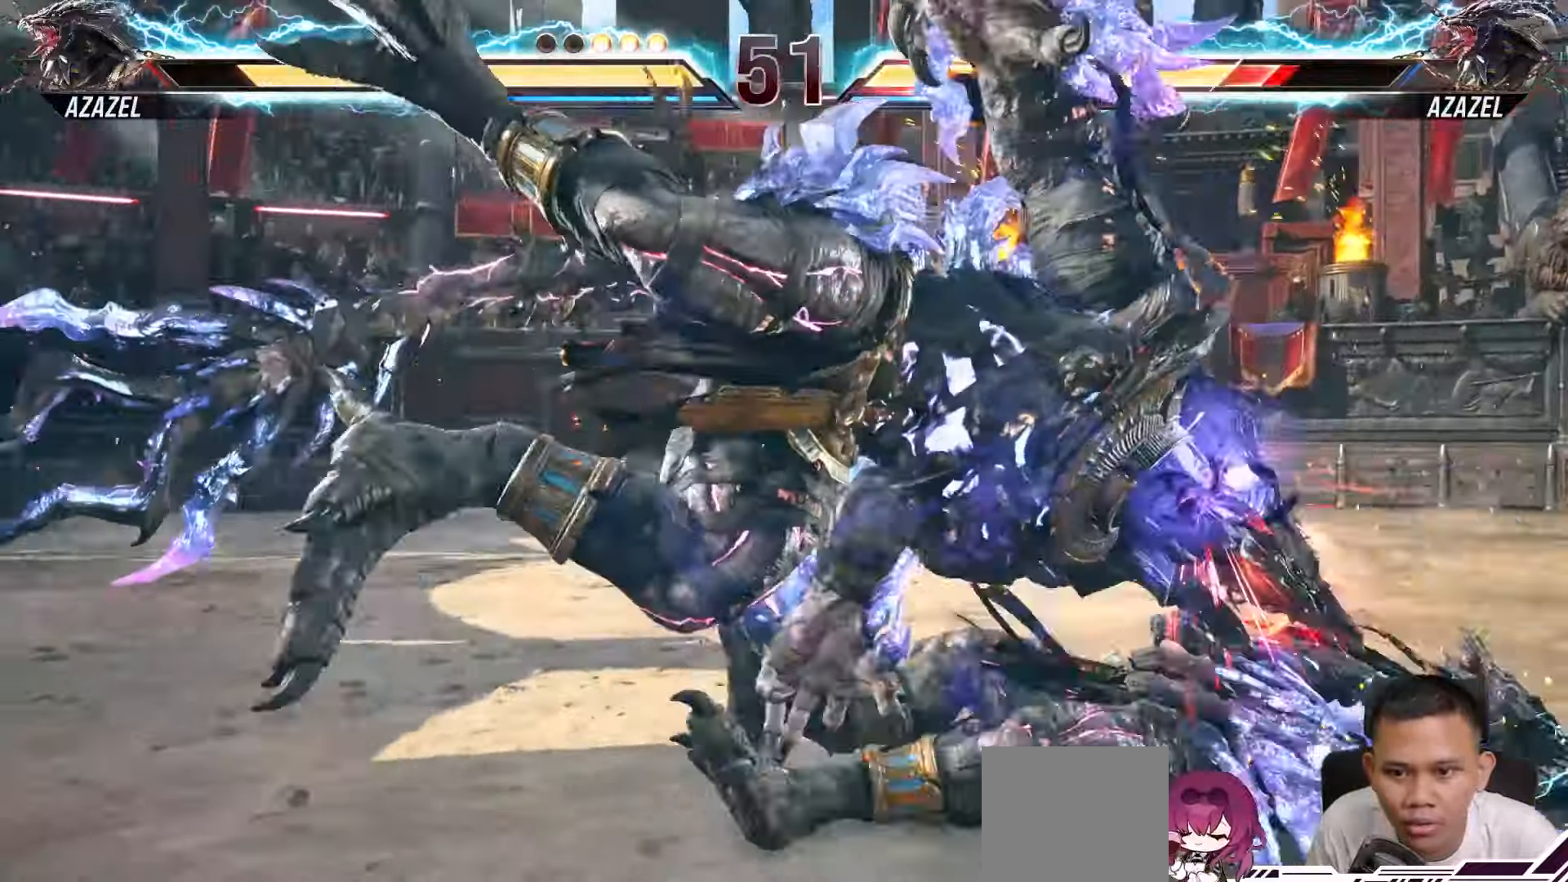
{"buttons": [], "left_stick": "center", "right_stick": "center", "events": [[417, "DPAD_RIGHT", "up"], [417, "L2", "up"]]}
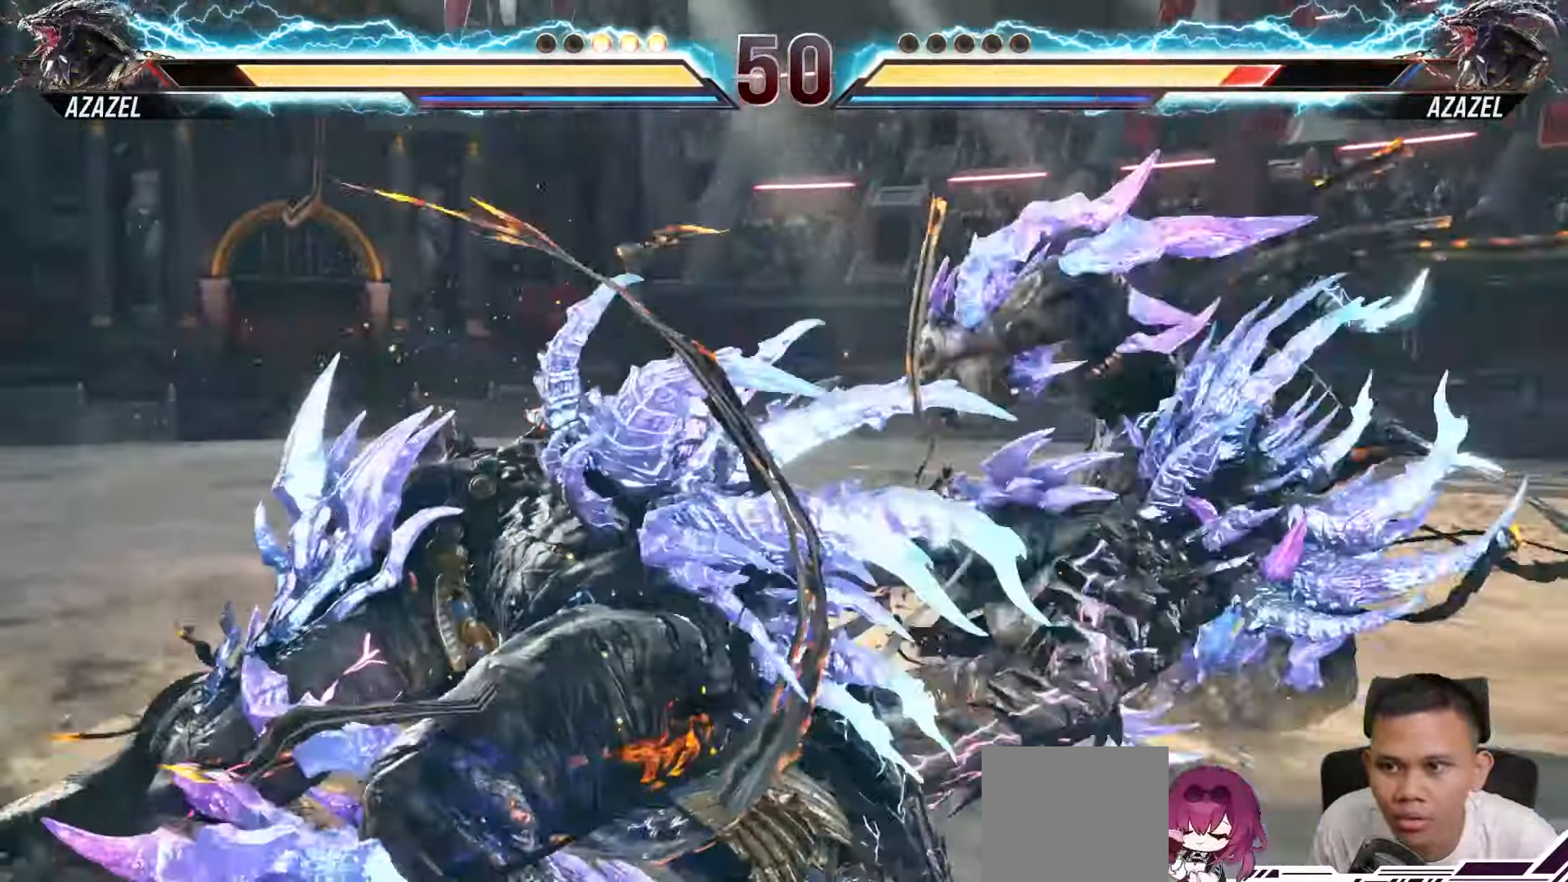
{"buttons": [], "left_stick": "center", "right_stick": "center", "events": [[67, "DPAD_LEFT", "down"], [150, "DPAD_LEFT", "up"], [217, "DPAD_LEFT", "down"], [333, "DPAD_LEFT", "up"], [367, "DPAD_LEFT", "down"], [483, "DPAD_LEFT", "up"]]}
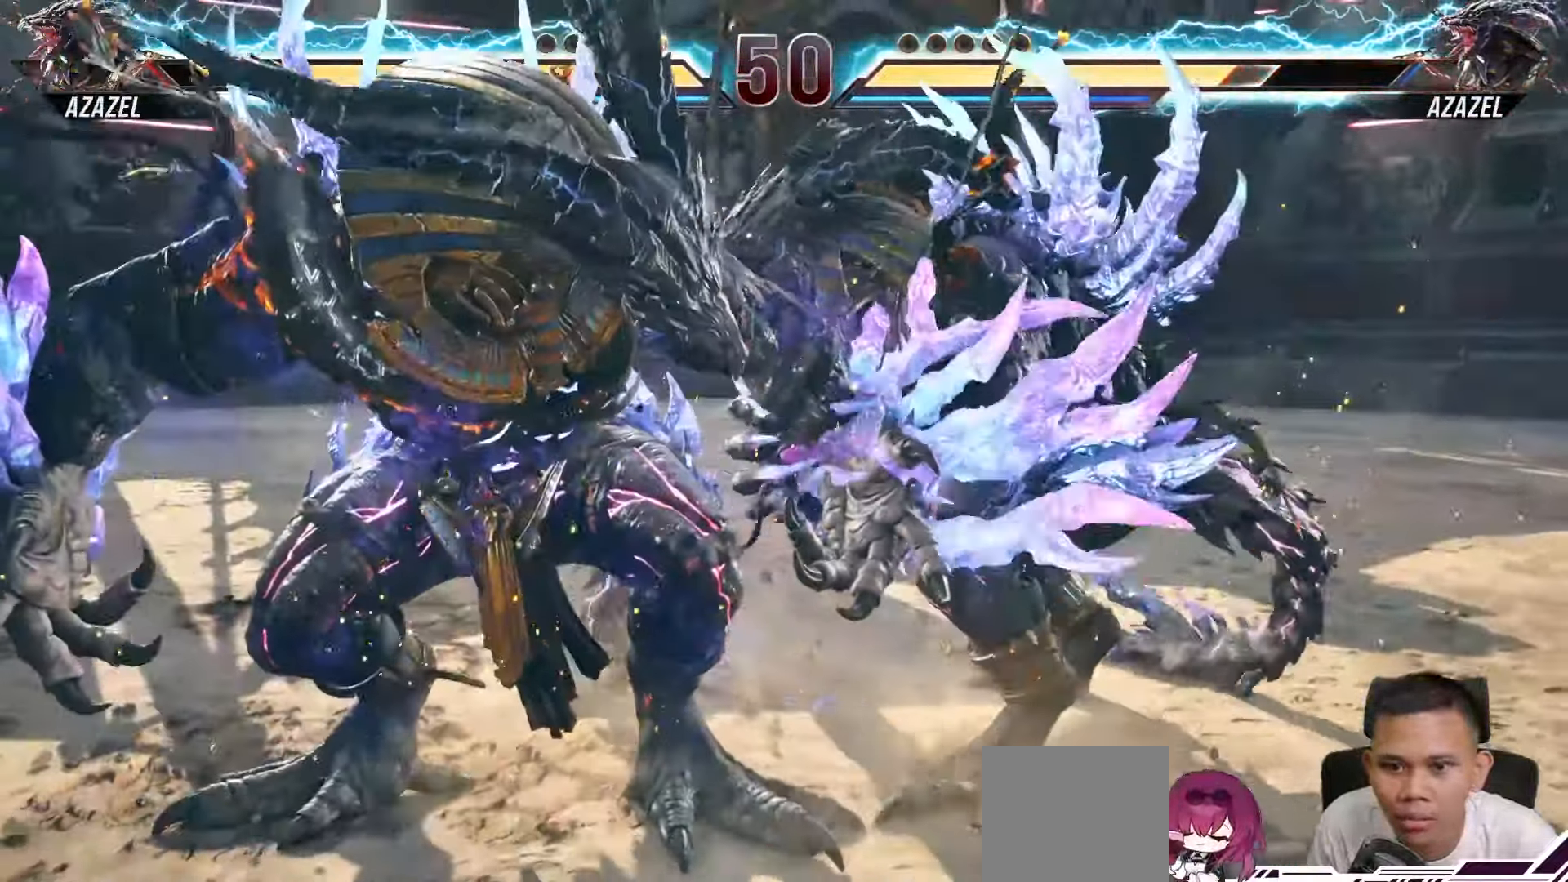
{"buttons": [], "left_stick": "center", "right_stick": "center", "events": [[33, "DPAD_LEFT", "down"], [150, "DPAD_LEFT", "up"], [200, "DPAD_LEFT", "down"], [317, "DPAD_LEFT", "up"], [367, "DPAD_LEFT", "down"], [500, "DPAD_LEFT", "up"]]}
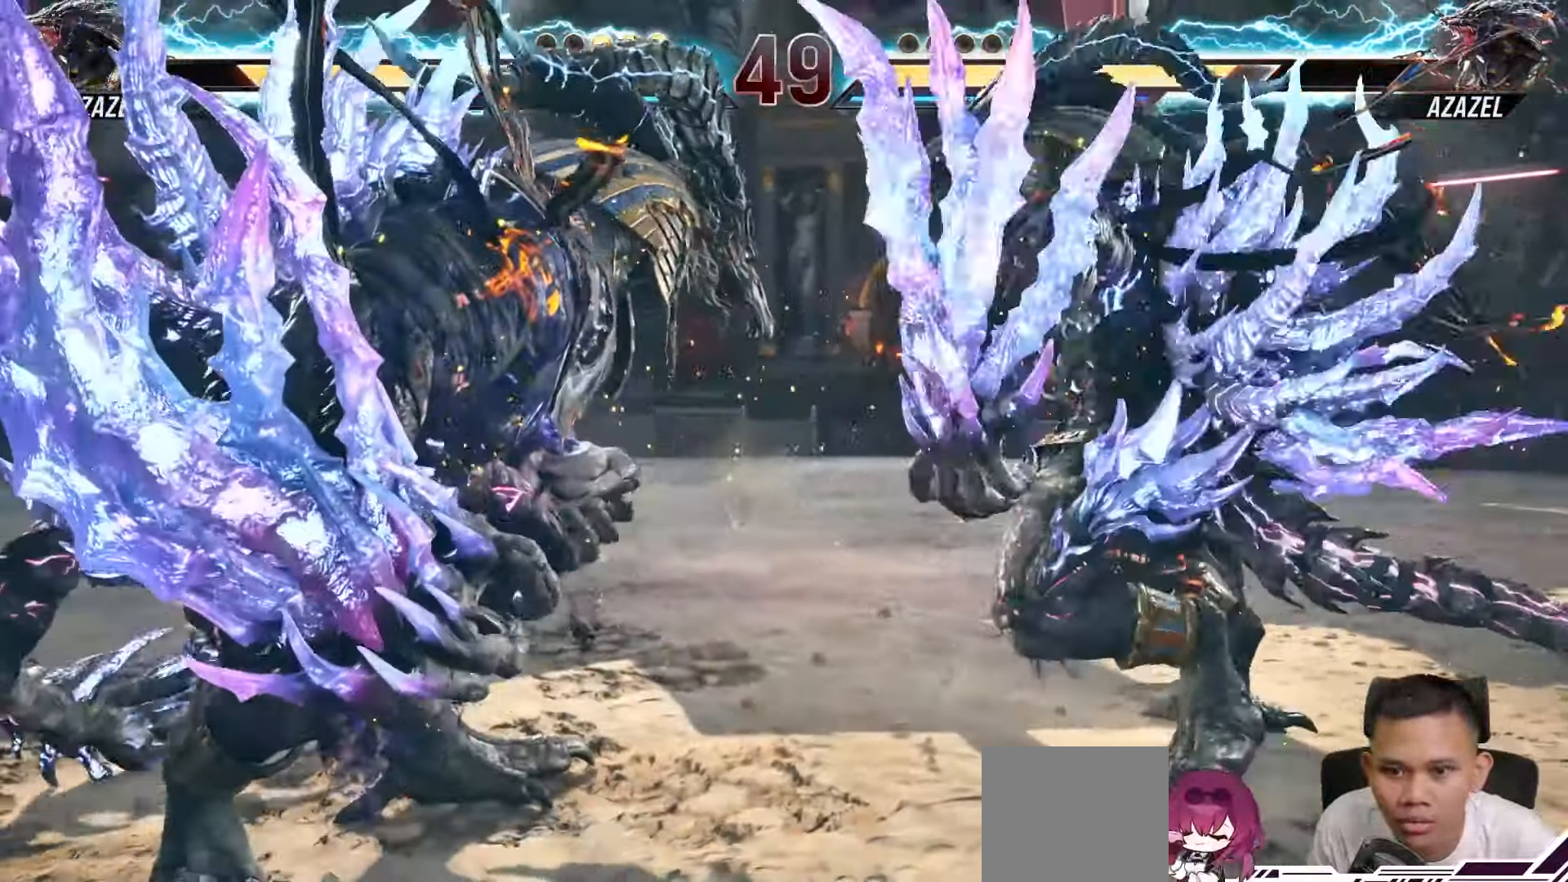
{"buttons": ["L2", "DPAD_UP"], "left_stick": "center", "right_stick": "center", "events": [[133, "DPAD_UP", "down"], [133, "L2", "down"]]}
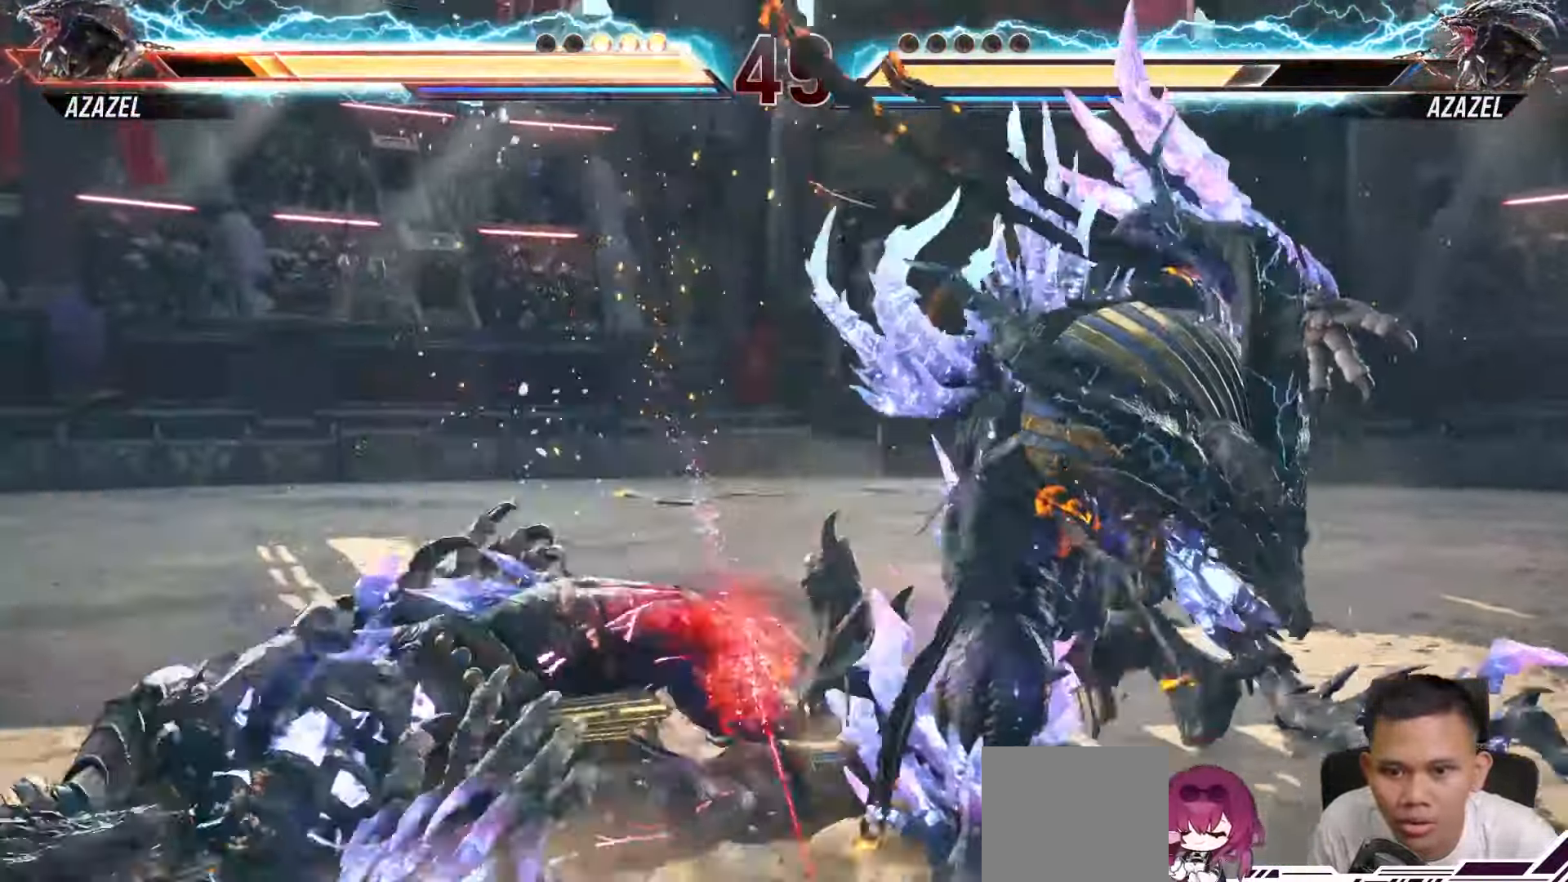
{"buttons": ["DPAD_LEFT"], "left_stick": "center", "right_stick": "center", "events": [[233, "DPAD_UP", "up"], [250, "L2", "up"], [350, "DPAD_LEFT", "down"], [433, "DPAD_LEFT", "up"], [500, "DPAD_LEFT", "down"]]}
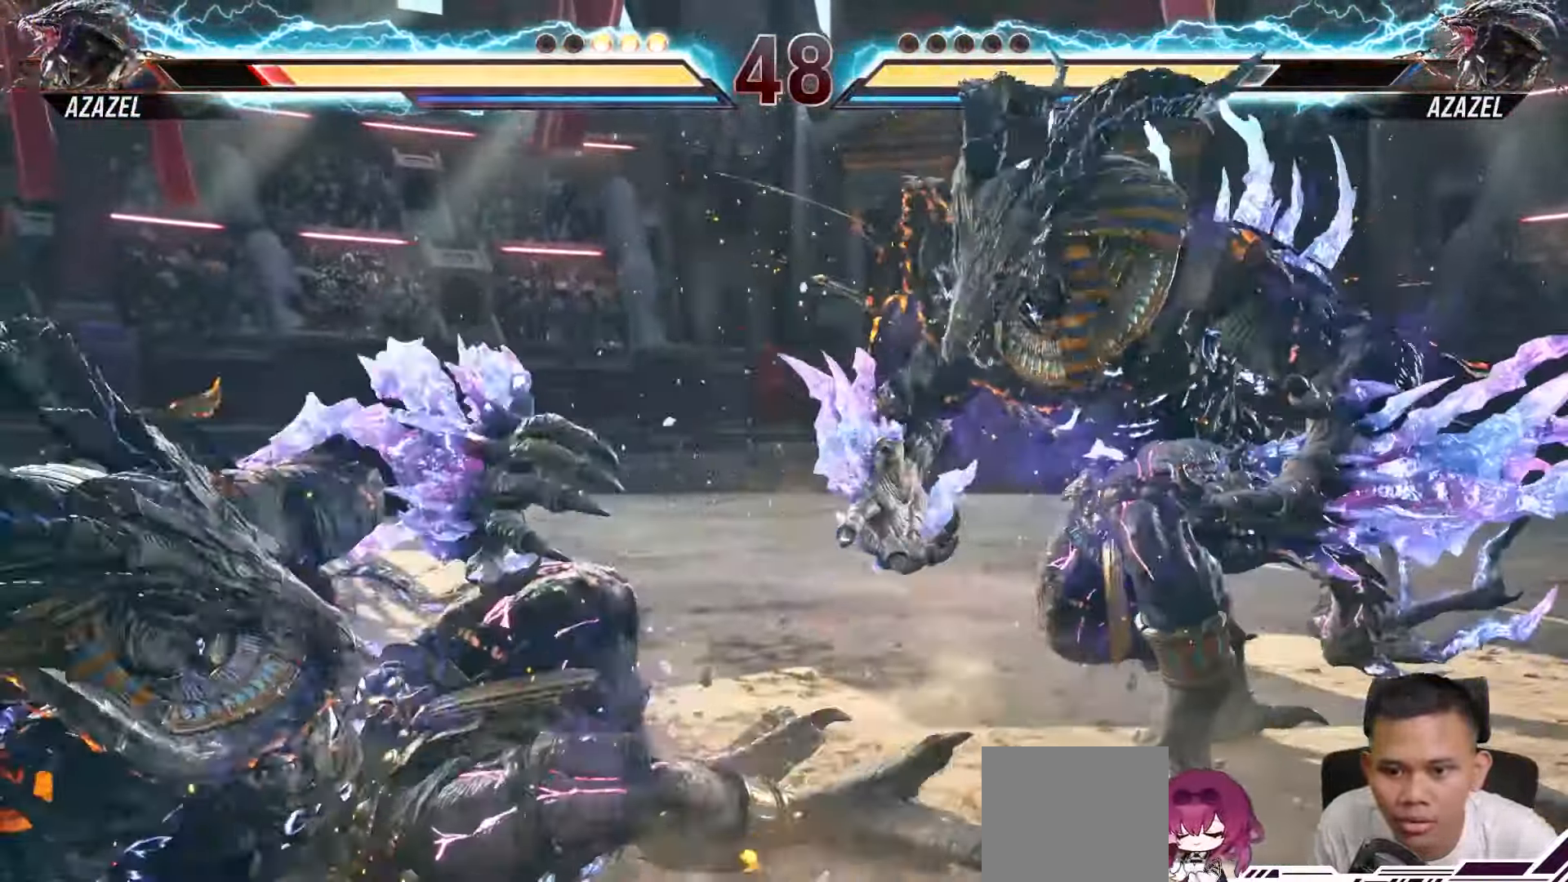
{"buttons": ["DPAD_LEFT"], "left_stick": "center", "right_stick": "center", "events": [[83, "DPAD_LEFT", "up"], [150, "DPAD_LEFT", "down"], [250, "DPAD_LEFT", "up"], [317, "DPAD_LEFT", "down"], [450, "DPAD_LEFT", "up"], [500, "DPAD_LEFT", "down"]]}
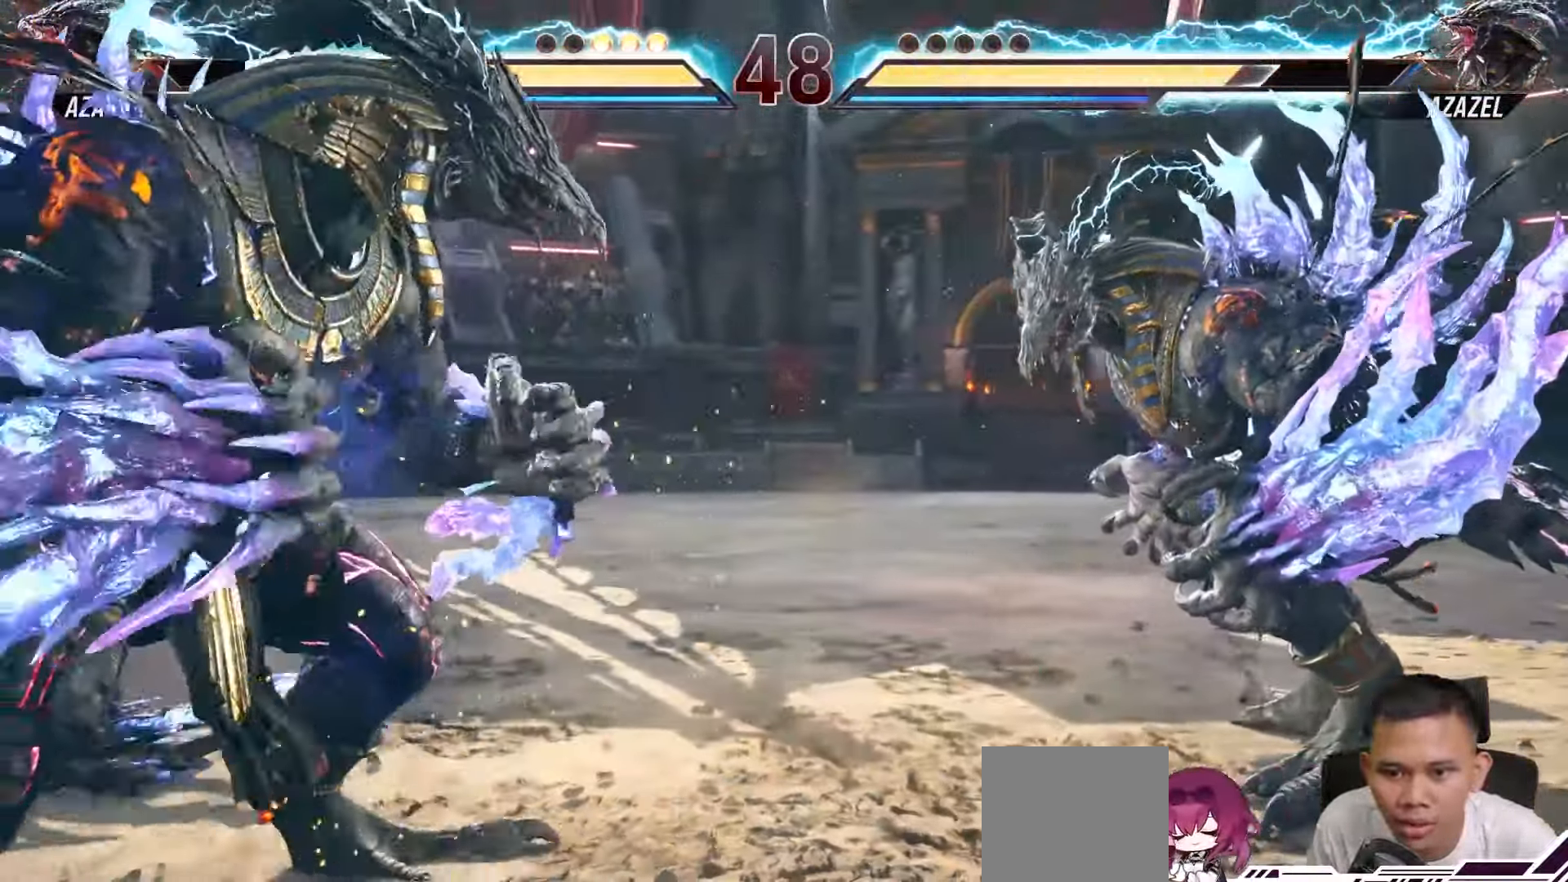
{"buttons": ["L2", "DPAD_LEFT"], "left_stick": "center", "right_stick": "center", "events": [[33, "DPAD_LEFT", "up"], [217, "DPAD_LEFT", "down"], [350, "L2", "down"]]}
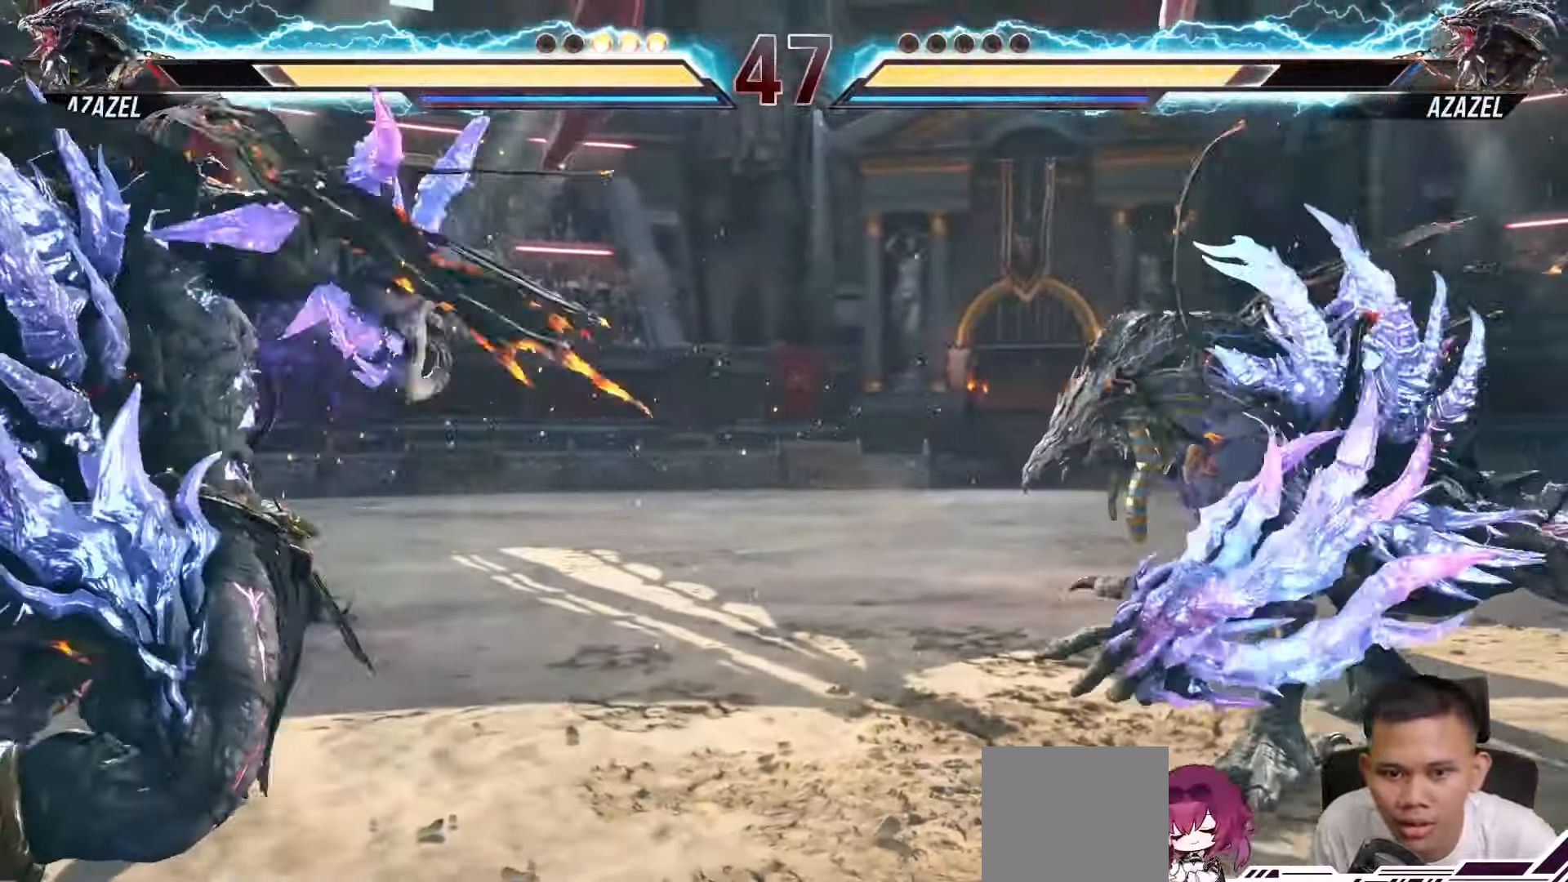
{"buttons": ["L2", "DPAD_LEFT"], "left_stick": "center", "right_stick": "center", "events": []}
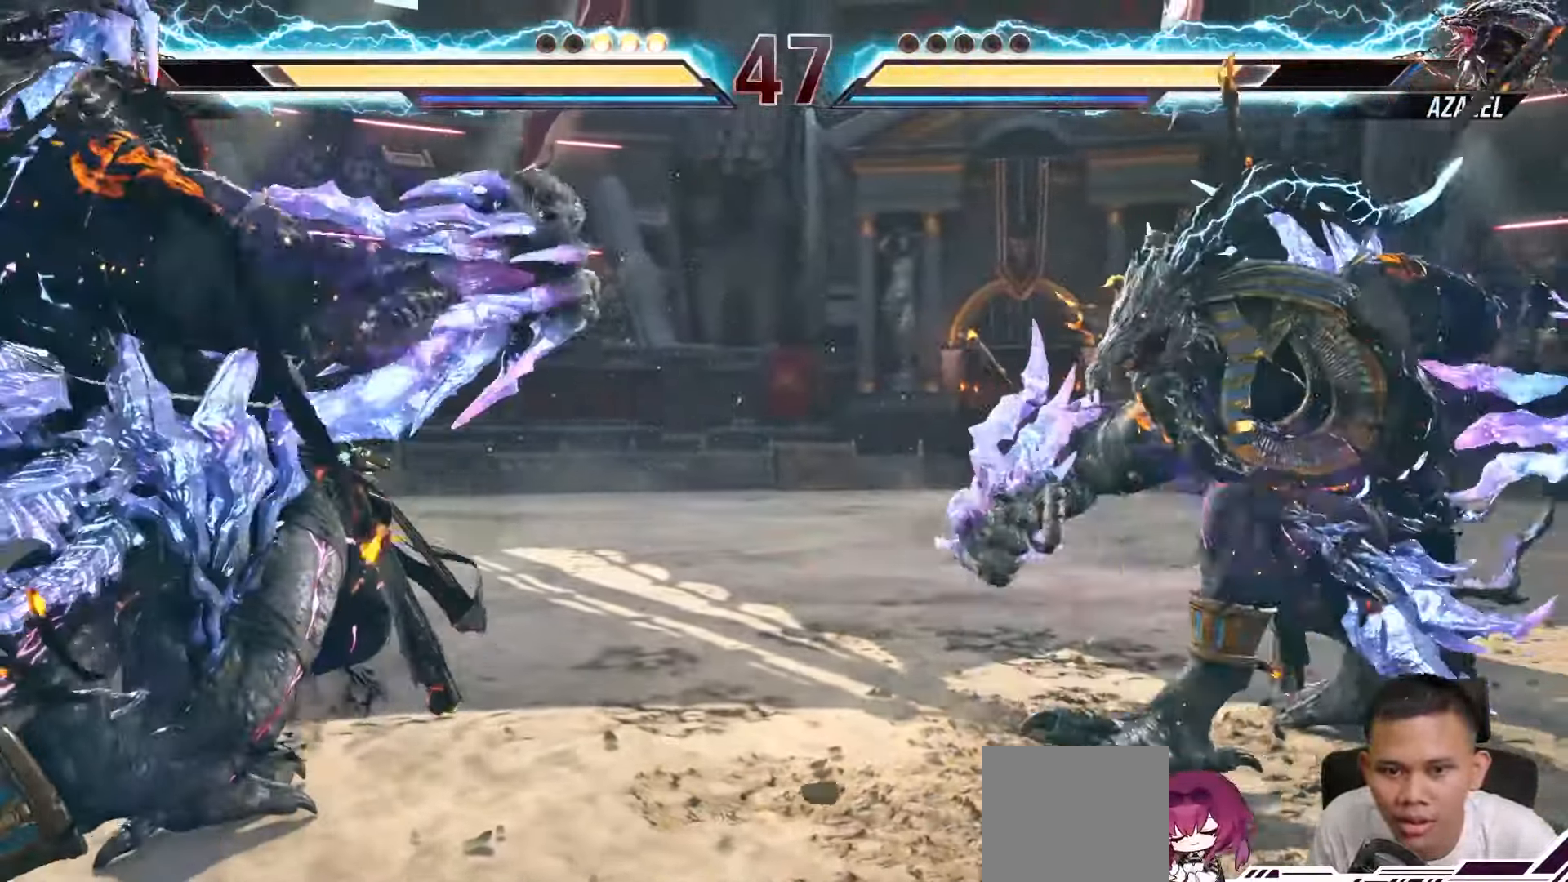
{"buttons": ["L2", "DPAD_LEFT"], "left_stick": "center", "right_stick": "center", "events": []}
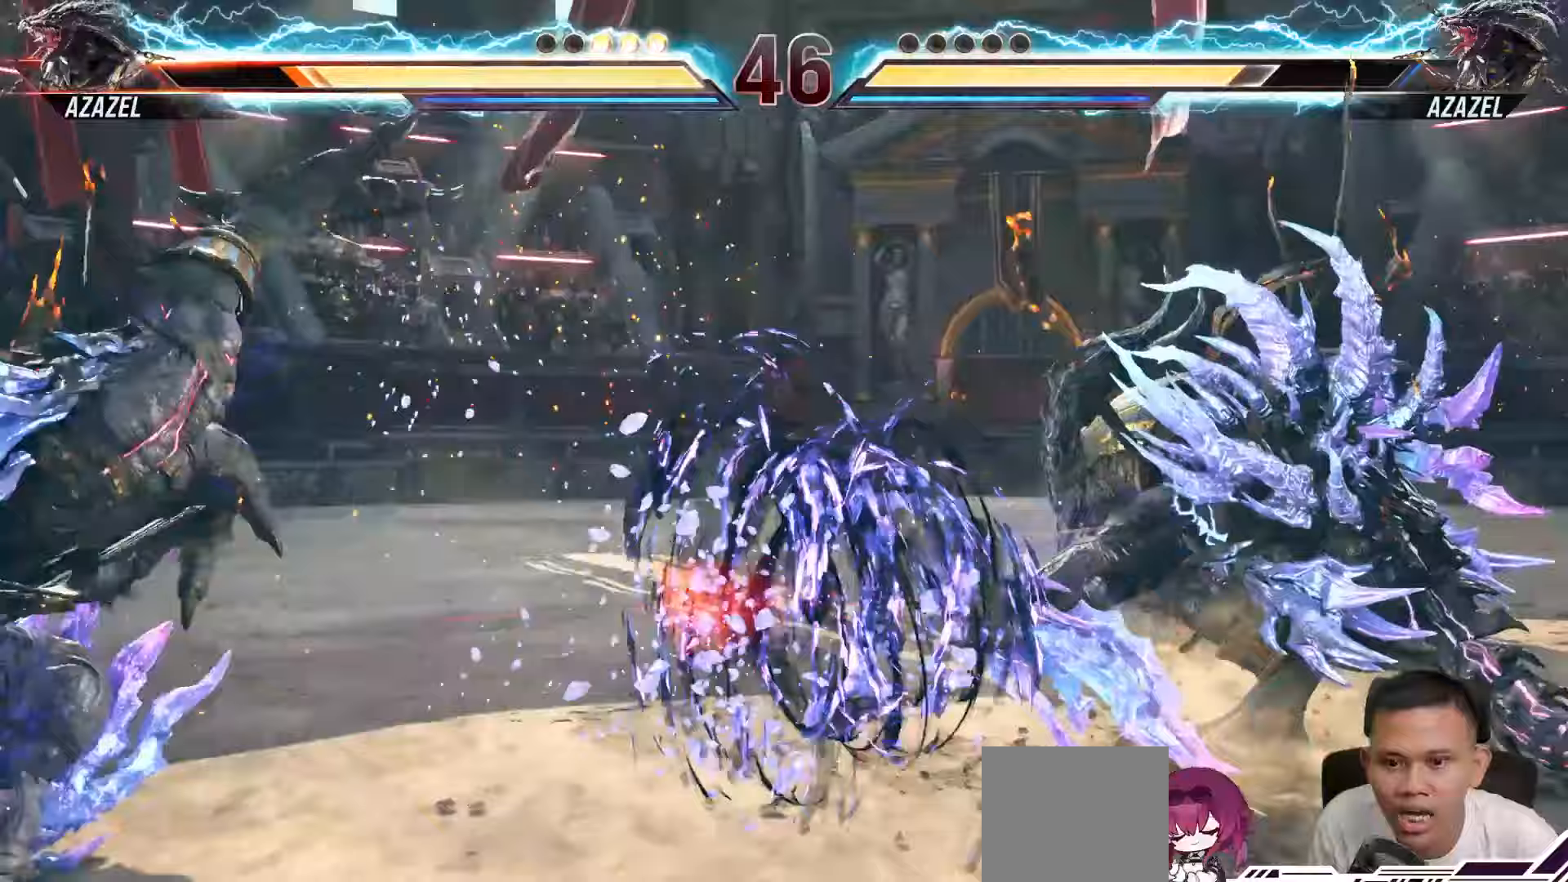
{"buttons": [], "left_stick": "center", "right_stick": "center", "events": [[250, "DPAD_LEFT", "up"], [283, "L2", "up"], [350, "DPAD_LEFT", "down"], [450, "DPAD_LEFT", "up"]]}